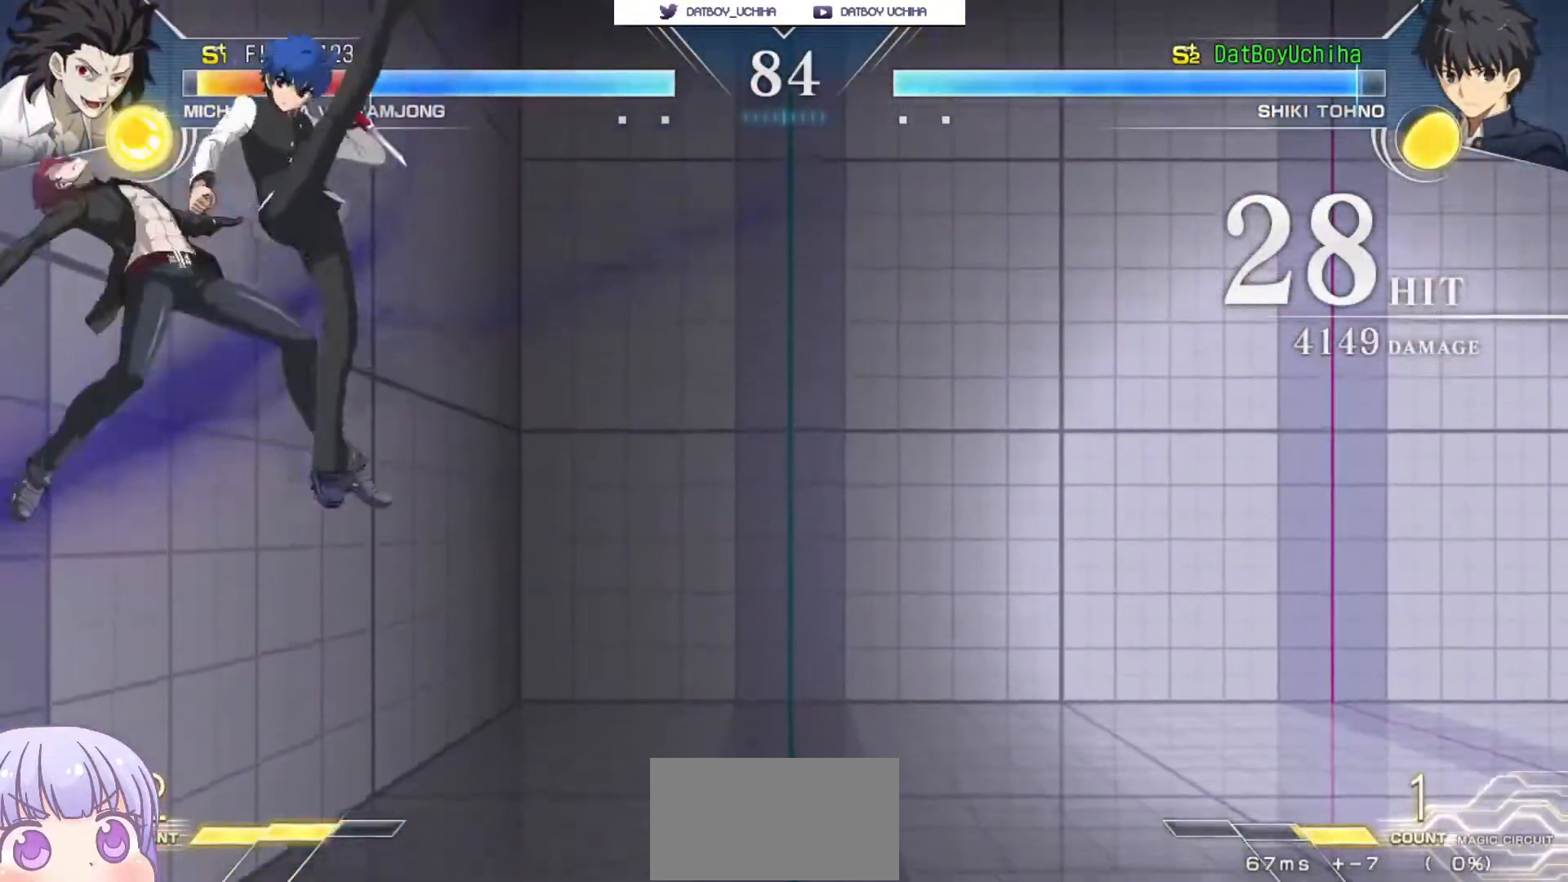
Gameplay with a controller (arcade stick); each line is a JSON object with the inputs held at the frame after it (dt_ms = milliseconds from this image to that frame). "events" lists button and stick changes between this image and that frame as [ms after this image, input, new state], when the widget could be followed in between. Not read: L3 R3.
{"dt_ms": 500, "buttons": [], "left_stick": "center", "events": [[67, "left_stick", "up-left"], [133, "CIRCLE", "down"], [217, "CIRCLE", "up"], [317, "CROSS", "down"], [317, "SQUARE", "down"], [383, "CROSS", "up"], [383, "SQUARE", "up"], [450, "left_stick", "center"]]}
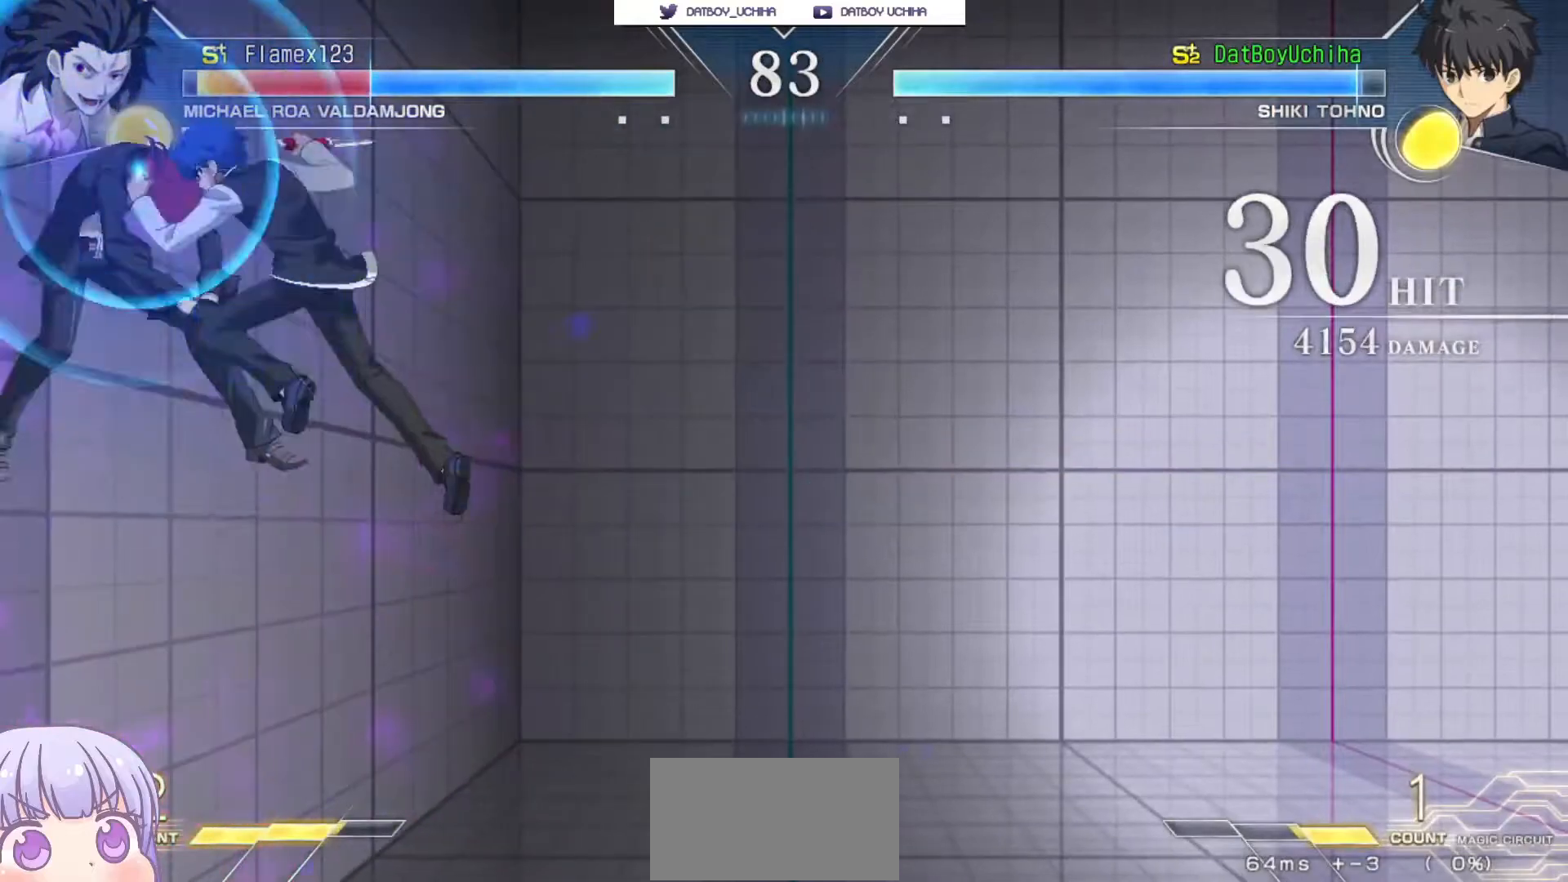
{"dt_ms": 500, "buttons": [], "left_stick": "center", "events": [[117, "CROSS", "down"], [133, "SQUARE", "down"], [150, "TRIANGLE", "down"], [200, "CROSS", "up"], [217, "SQUARE", "up"], [217, "TRIANGLE", "up"]]}
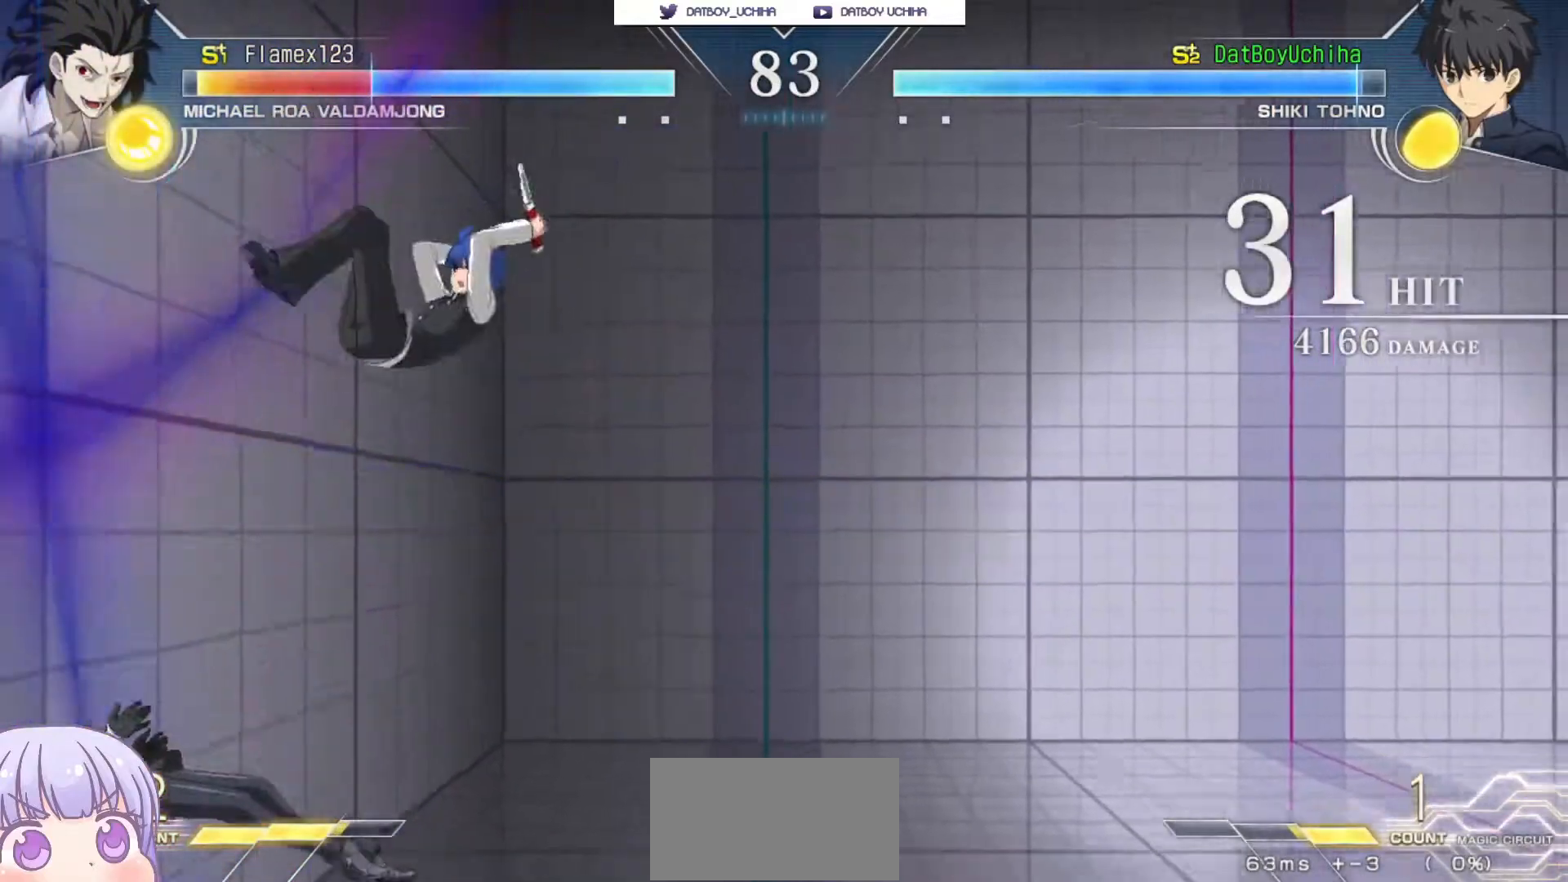
{"dt_ms": 500, "buttons": [], "left_stick": "center", "events": [[217, "left_stick", "up-left"], [417, "left_stick", "center"]]}
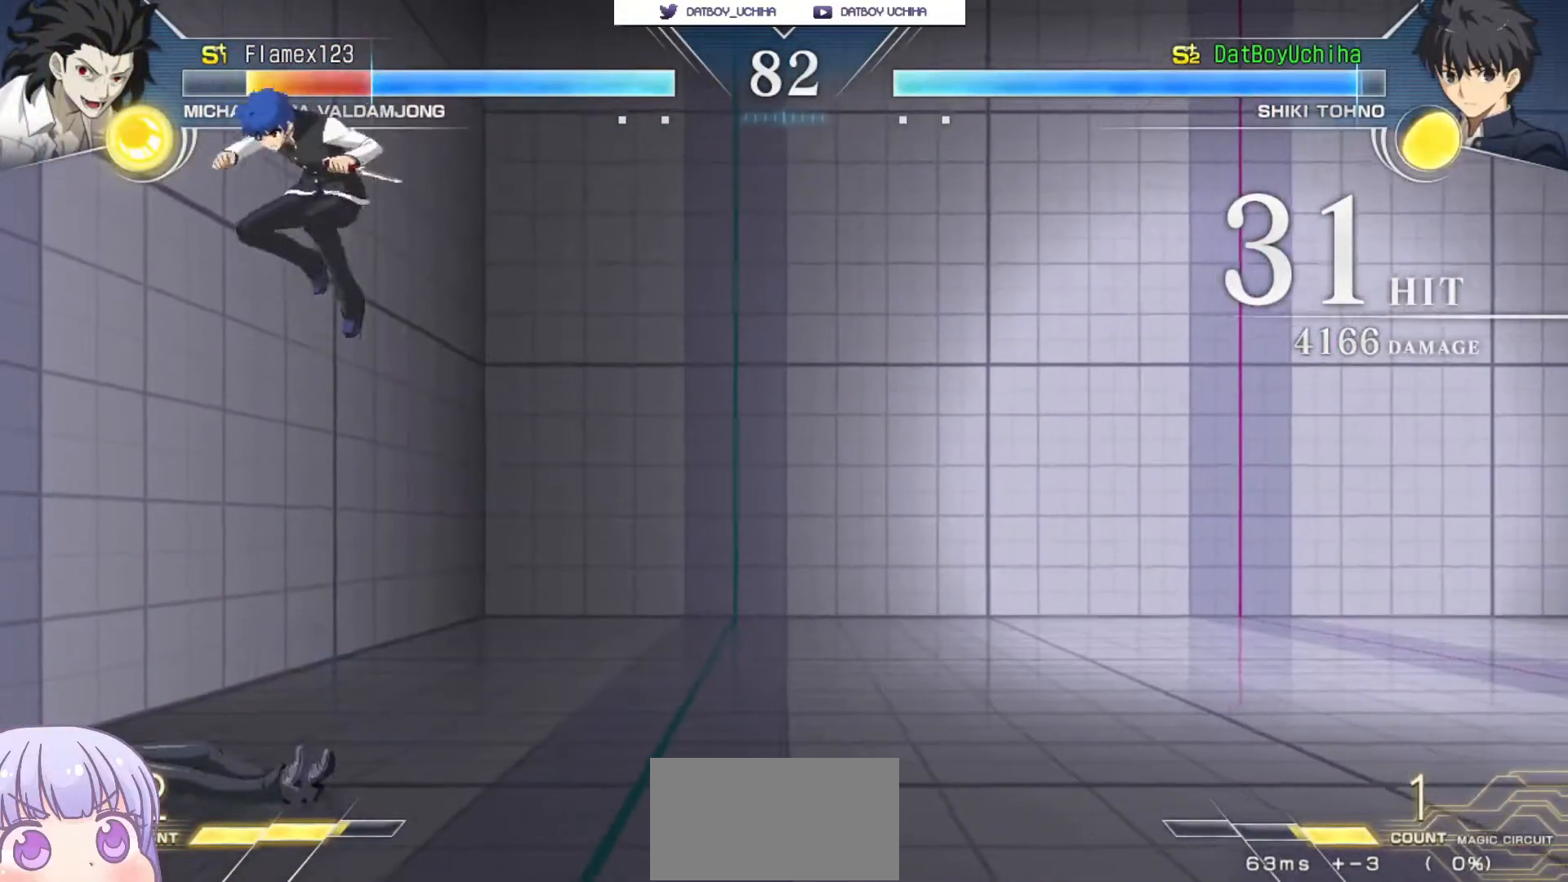
{"dt_ms": 500, "buttons": ["SQUARE"], "left_stick": "down-right", "events": [[183, "SQUARE", "down"], [233, "SQUARE", "up"], [283, "left_stick", "down-right"], [450, "SQUARE", "down"]]}
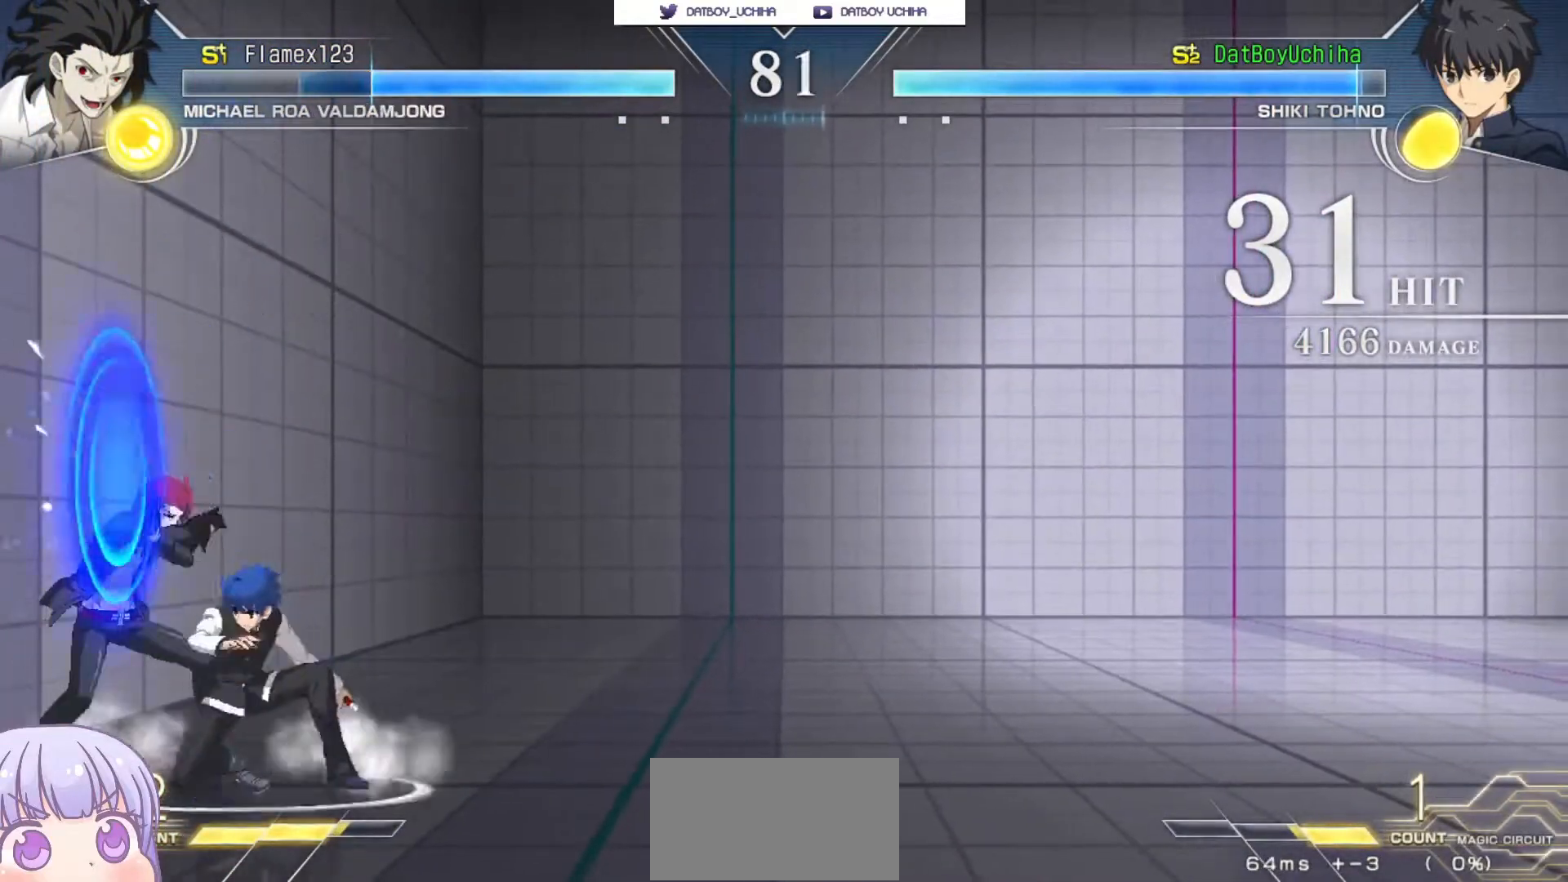
{"dt_ms": 500, "buttons": [], "left_stick": "center", "events": [[17, "SQUARE", "up"], [117, "SQUARE", "down"], [200, "SQUARE", "up"], [367, "left_stick", "center"]]}
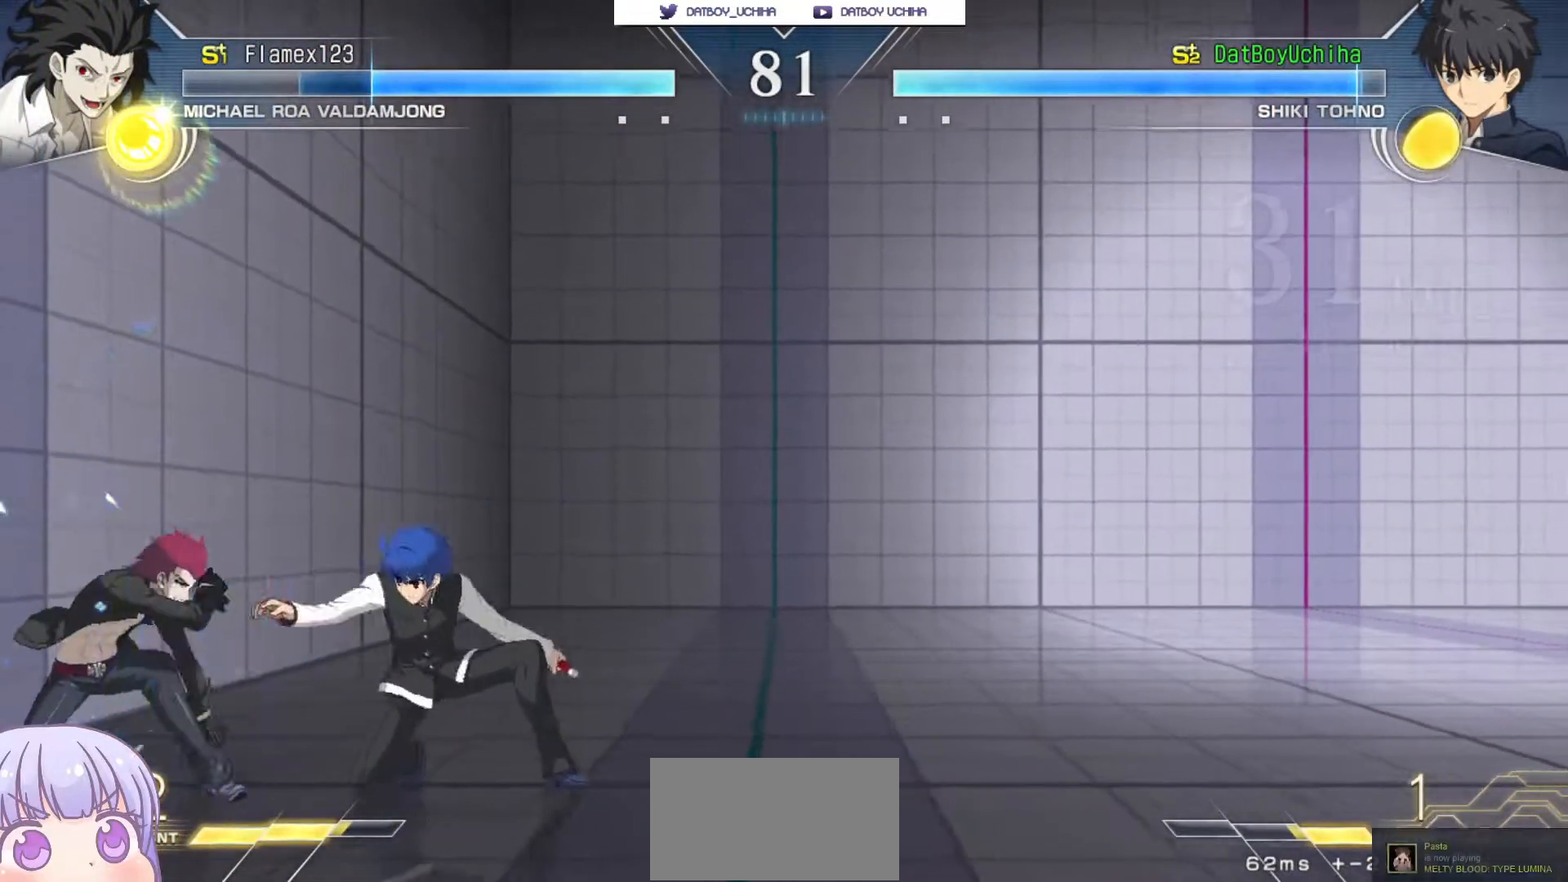
{"dt_ms": 500, "buttons": [], "left_stick": "center", "events": [[50, "TRIANGLE", "down"], [100, "TRIANGLE", "up"], [283, "left_stick", "right"], [400, "left_stick", "center"]]}
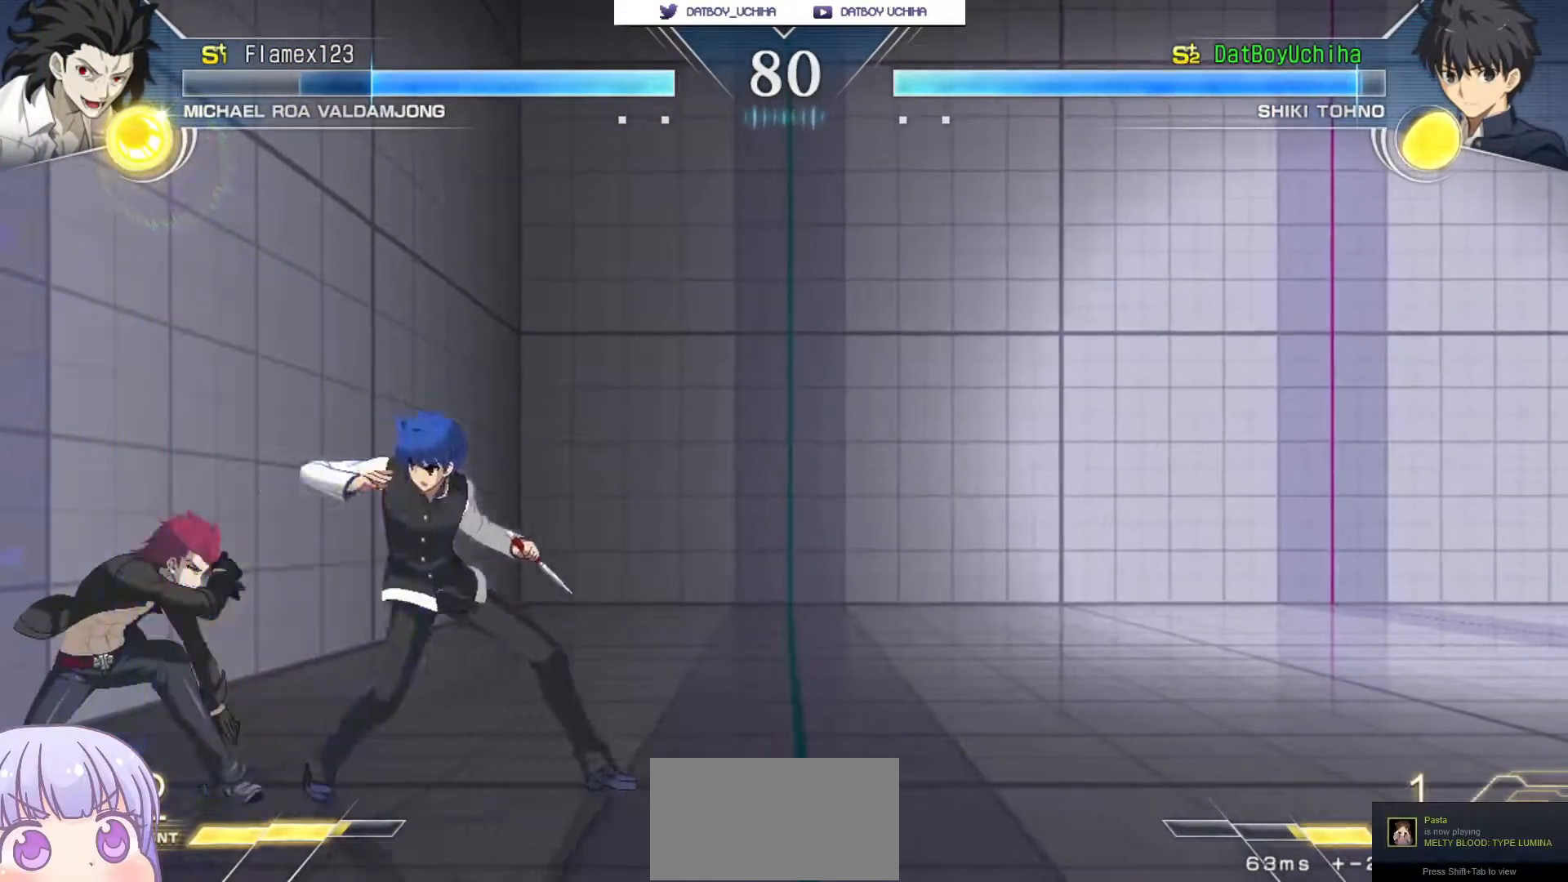
{"dt_ms": 500, "buttons": [], "left_stick": "right", "events": [[133, "left_stick", "up-left"], [167, "CIRCLE", "down"], [233, "CIRCLE", "up"], [267, "left_stick", "center"], [333, "TRIANGLE", "down"], [383, "TRIANGLE", "up"], [467, "left_stick", "right"]]}
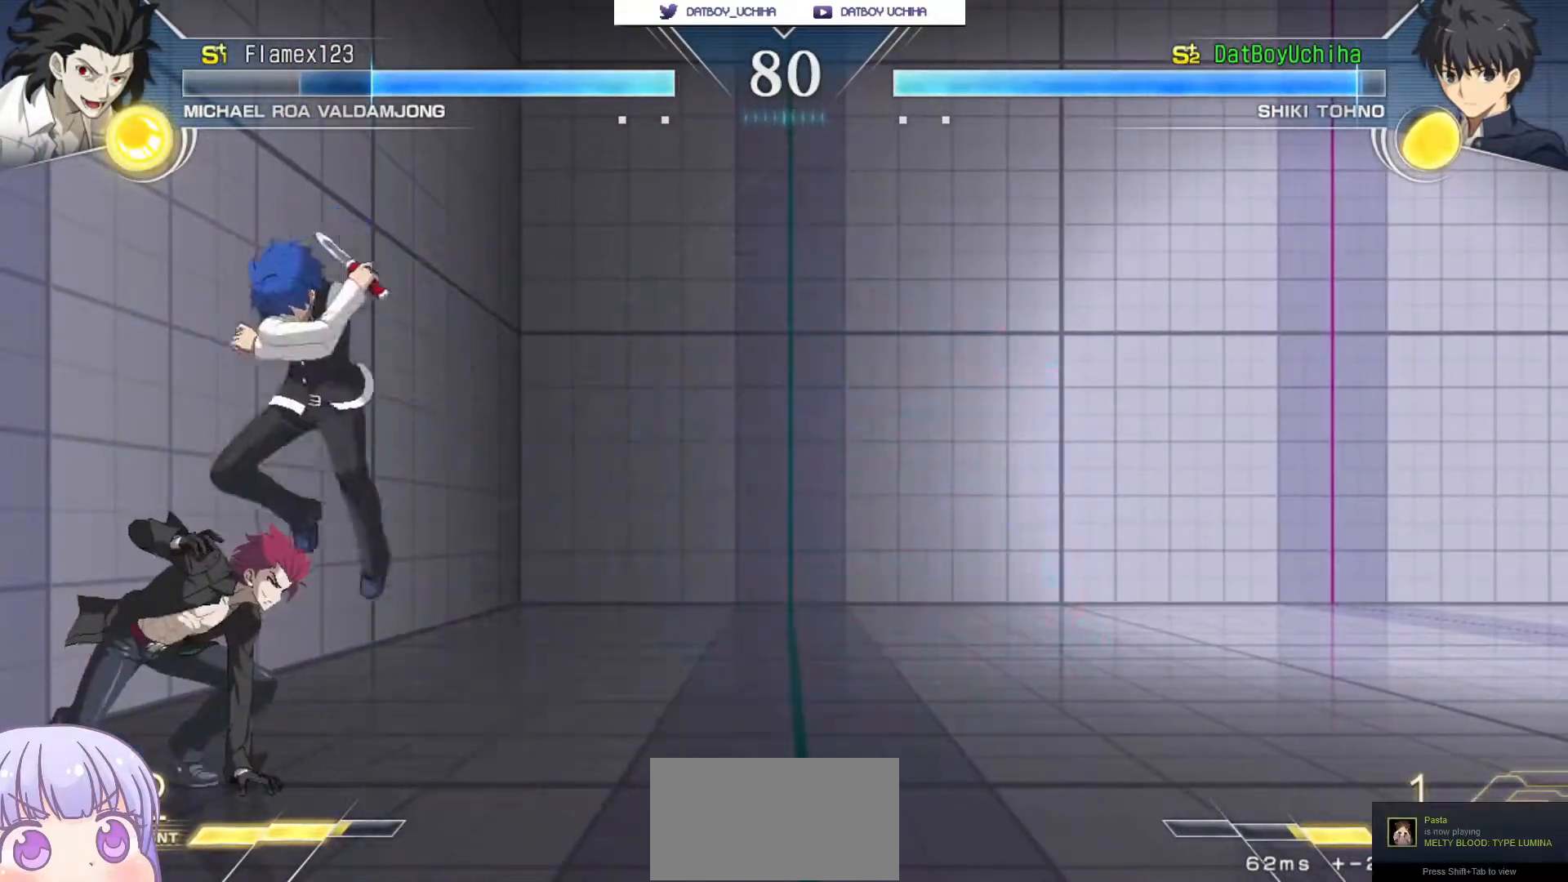
{"dt_ms": 500, "buttons": [], "left_stick": "right", "events": [[283, "SQUARE", "down"], [350, "SQUARE", "up"], [433, "SQUARE", "down"], [500, "SQUARE", "up"]]}
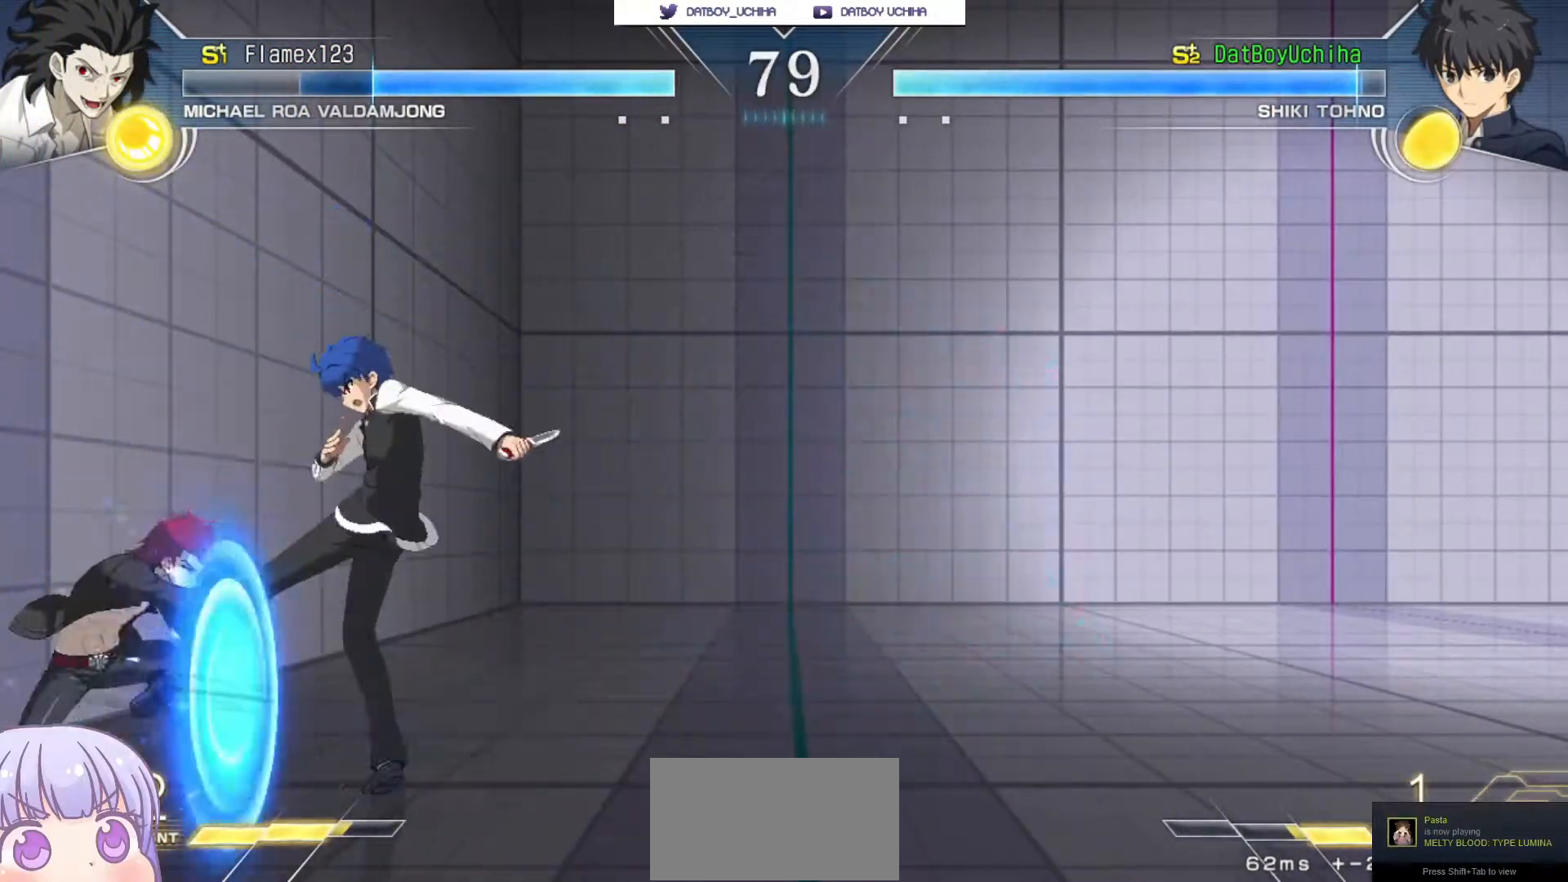
{"dt_ms": 500, "buttons": [], "left_stick": "down", "events": [[67, "left_stick", "center"], [167, "R1", "down"], [400, "left_stick", "down"], [417, "R1", "up"]]}
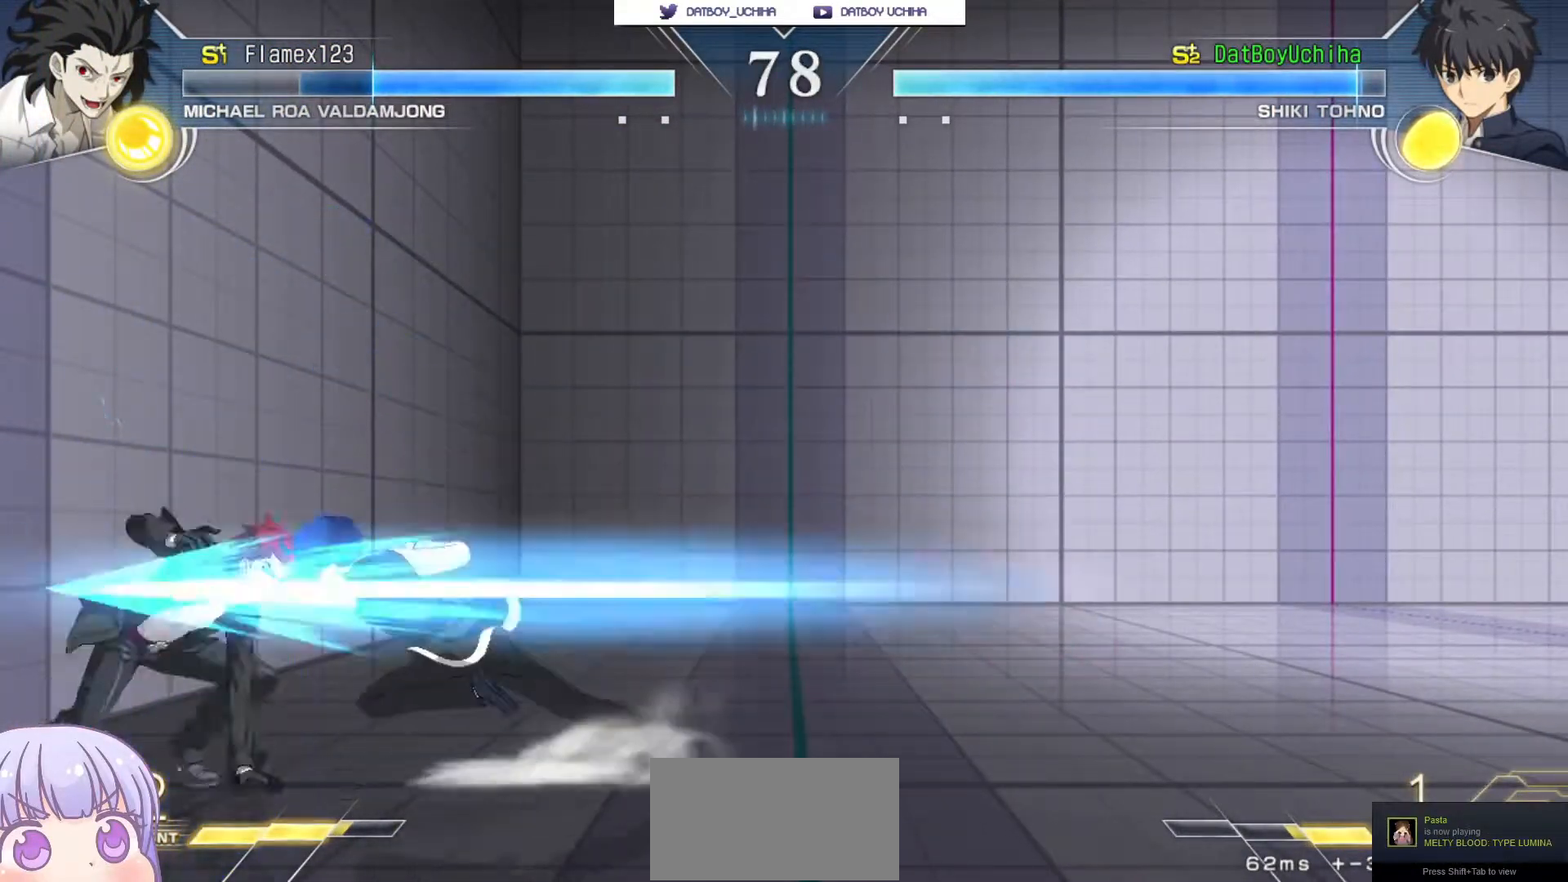
{"dt_ms": 1000, "buttons": [], "left_stick": "center"}
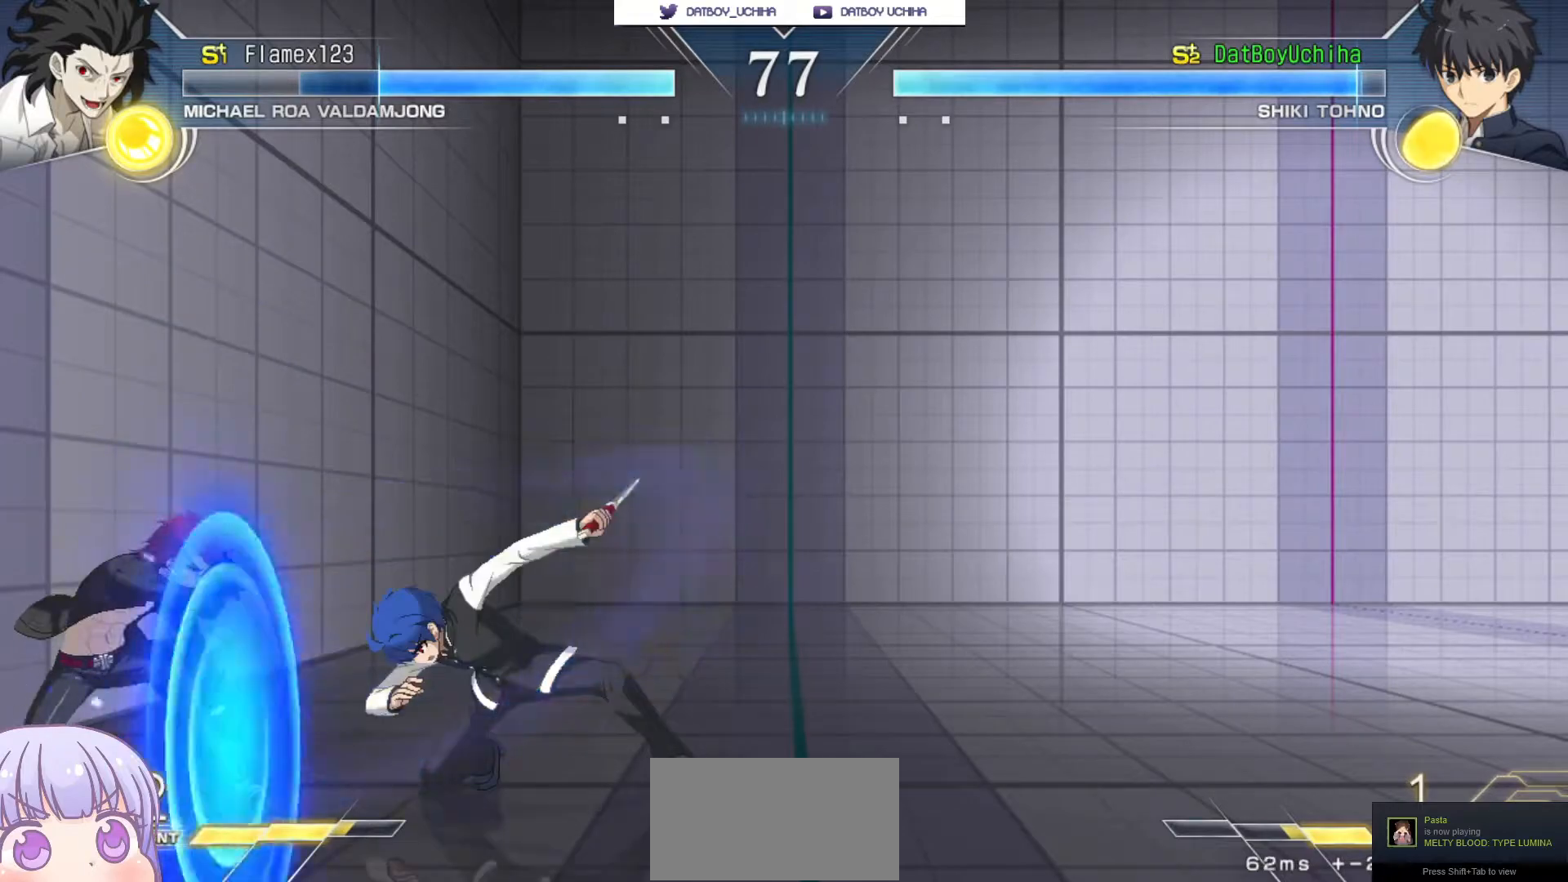
{"dt_ms": 500, "buttons": [], "left_stick": "right"}
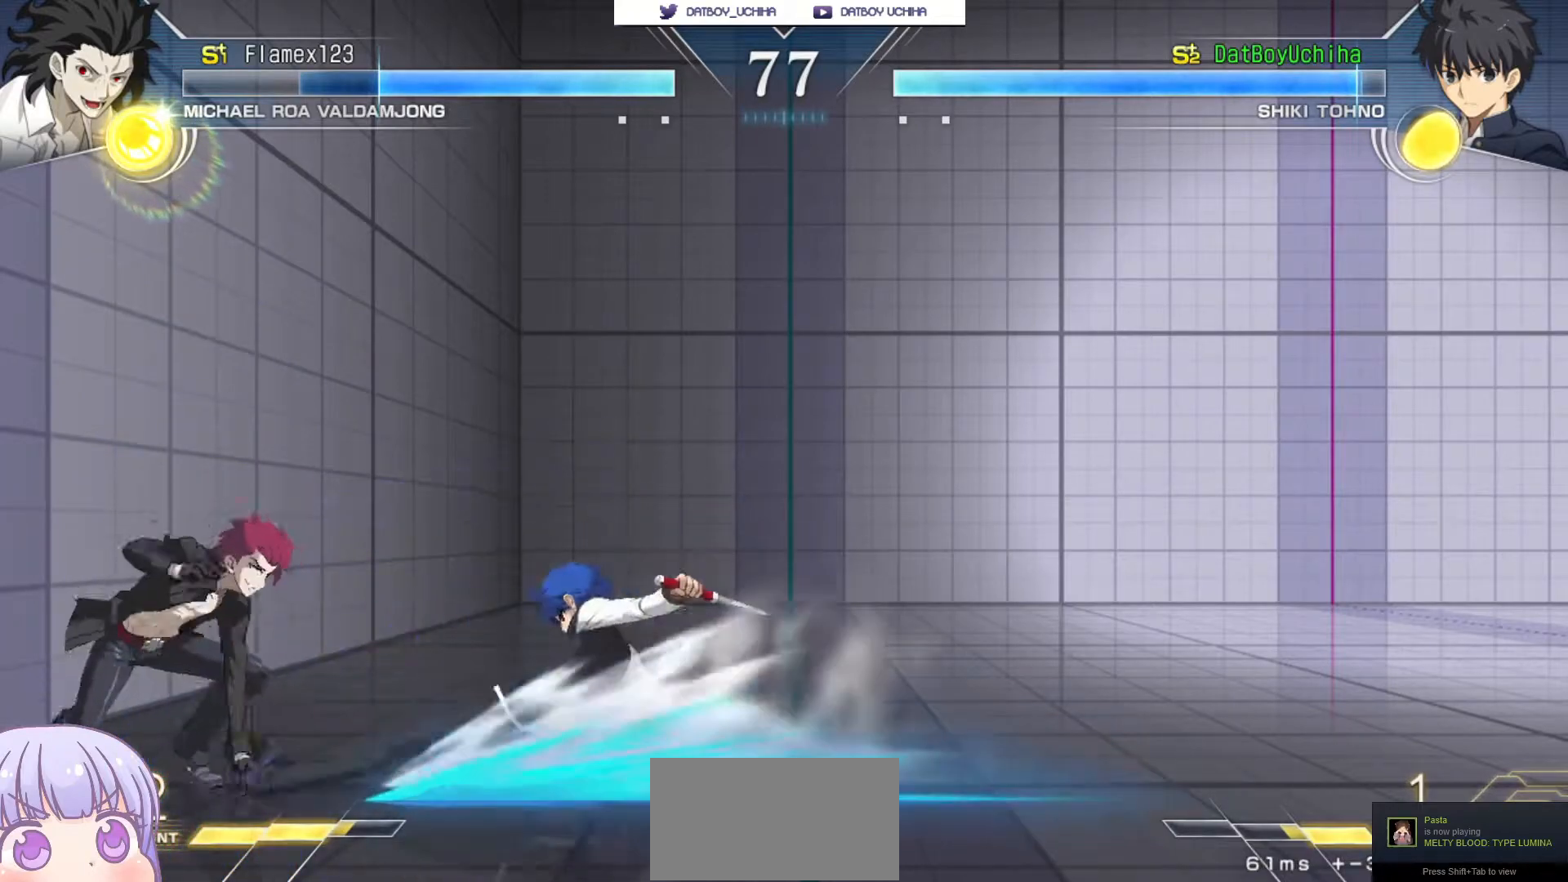
{"dt_ms": 500, "buttons": [], "left_stick": "right", "events": [[167, "SQUARE", "down"], [183, "left_stick", "center"], [217, "SQUARE", "up"], [317, "left_stick", "right"]]}
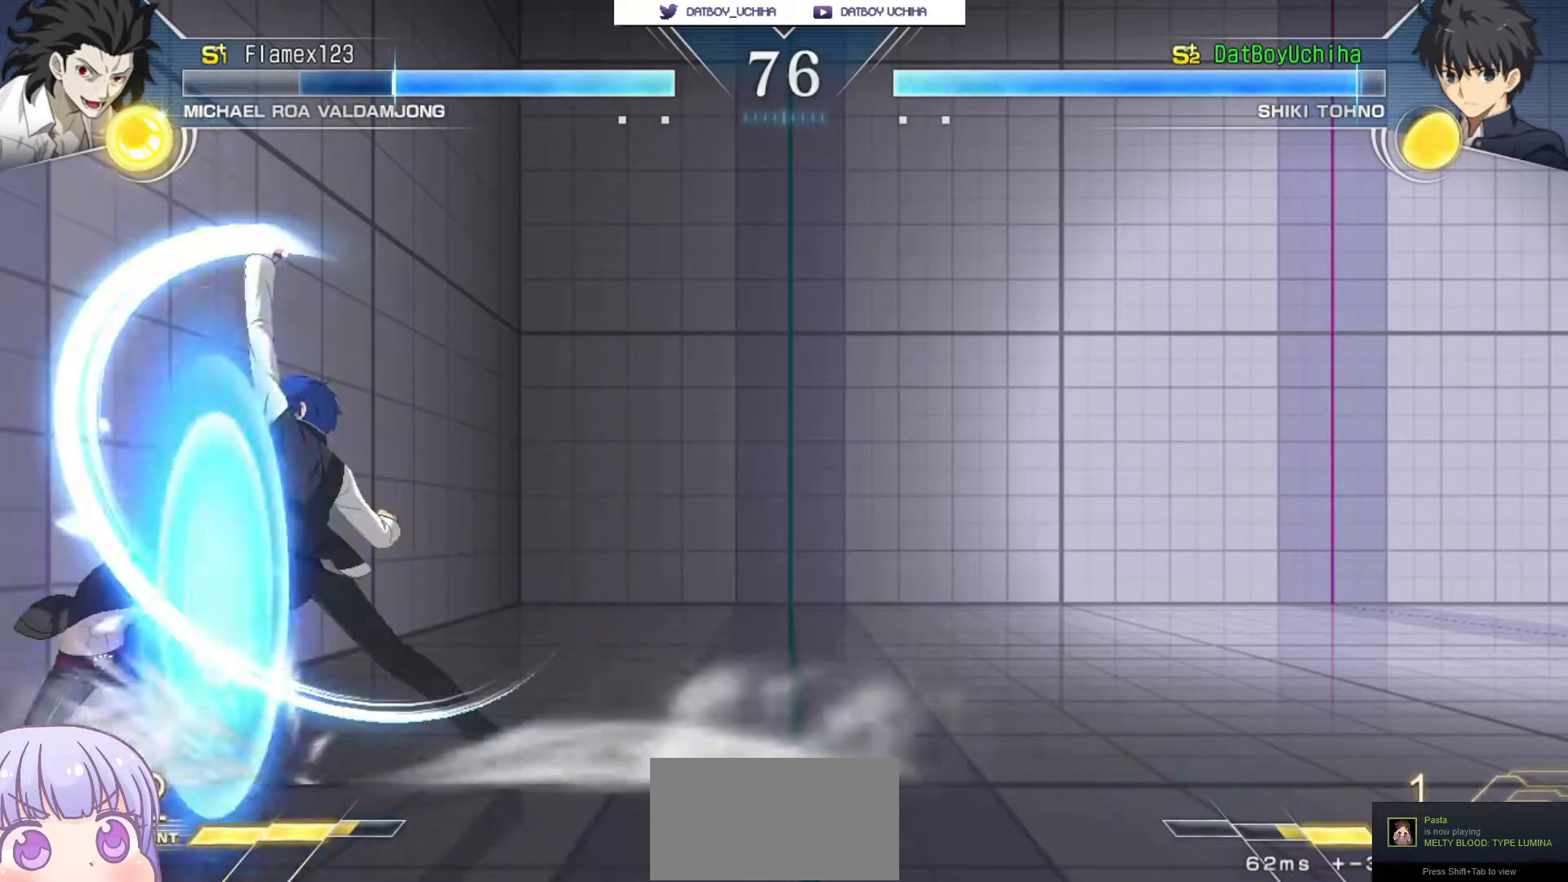
{"dt_ms": 500, "buttons": ["CIRCLE"], "left_stick": "right", "events": [[17, "left_stick", "center"], [417, "left_stick", "right"], [450, "CIRCLE", "down"]]}
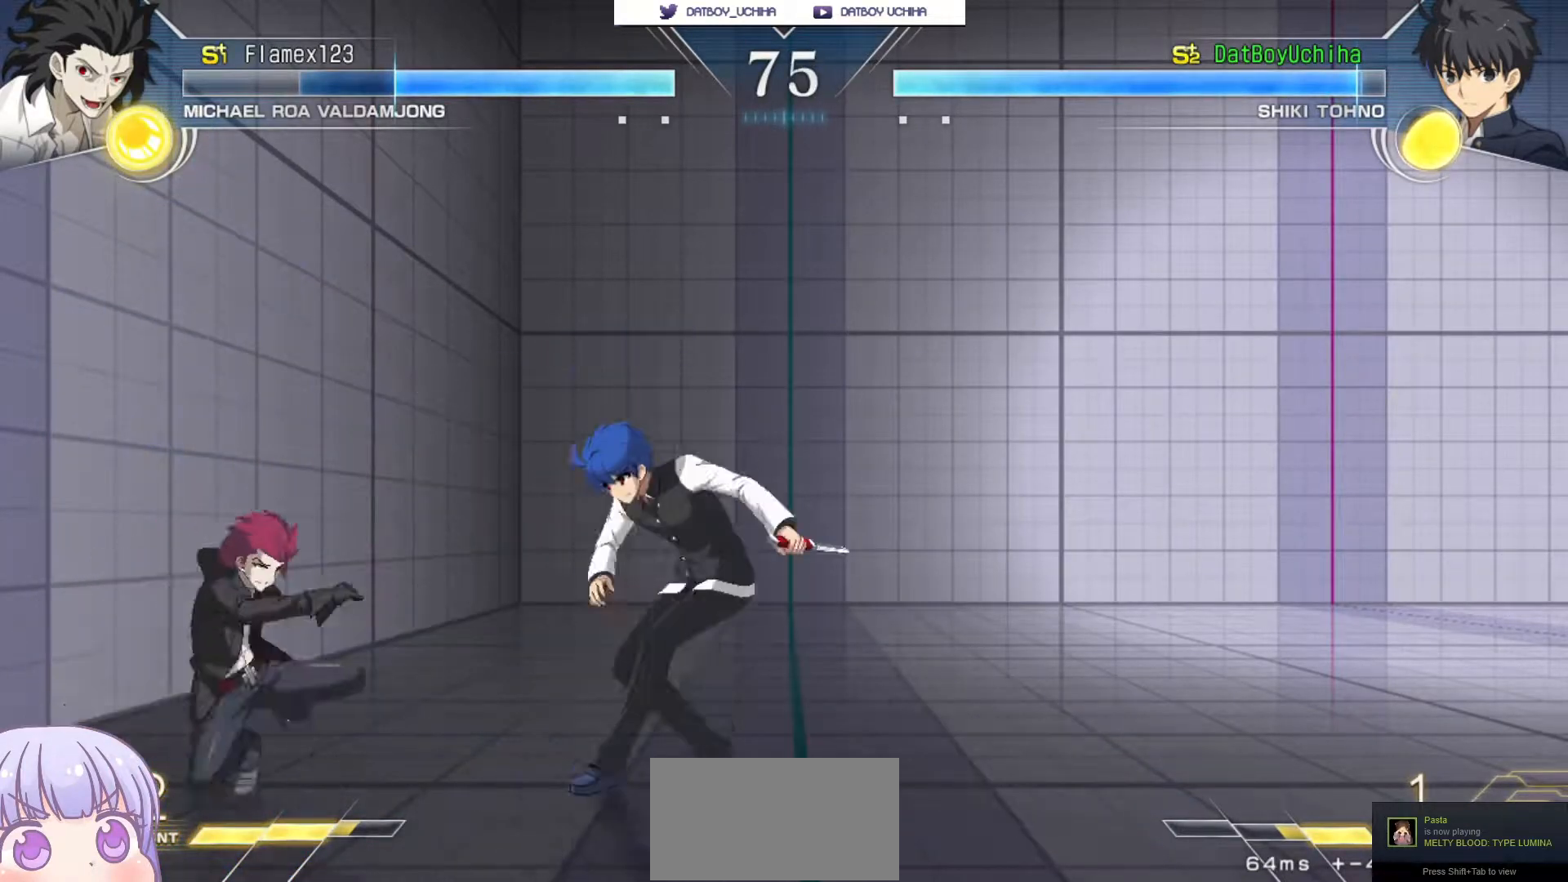
{"dt_ms": 500, "buttons": [], "left_stick": "center", "events": [[17, "CIRCLE", "up"], [83, "left_stick", "center"], [283, "left_stick", "down-right"], [333, "left_stick", "center"], [417, "TRIANGLE", "down"], [450, "TRIANGLE", "up"]]}
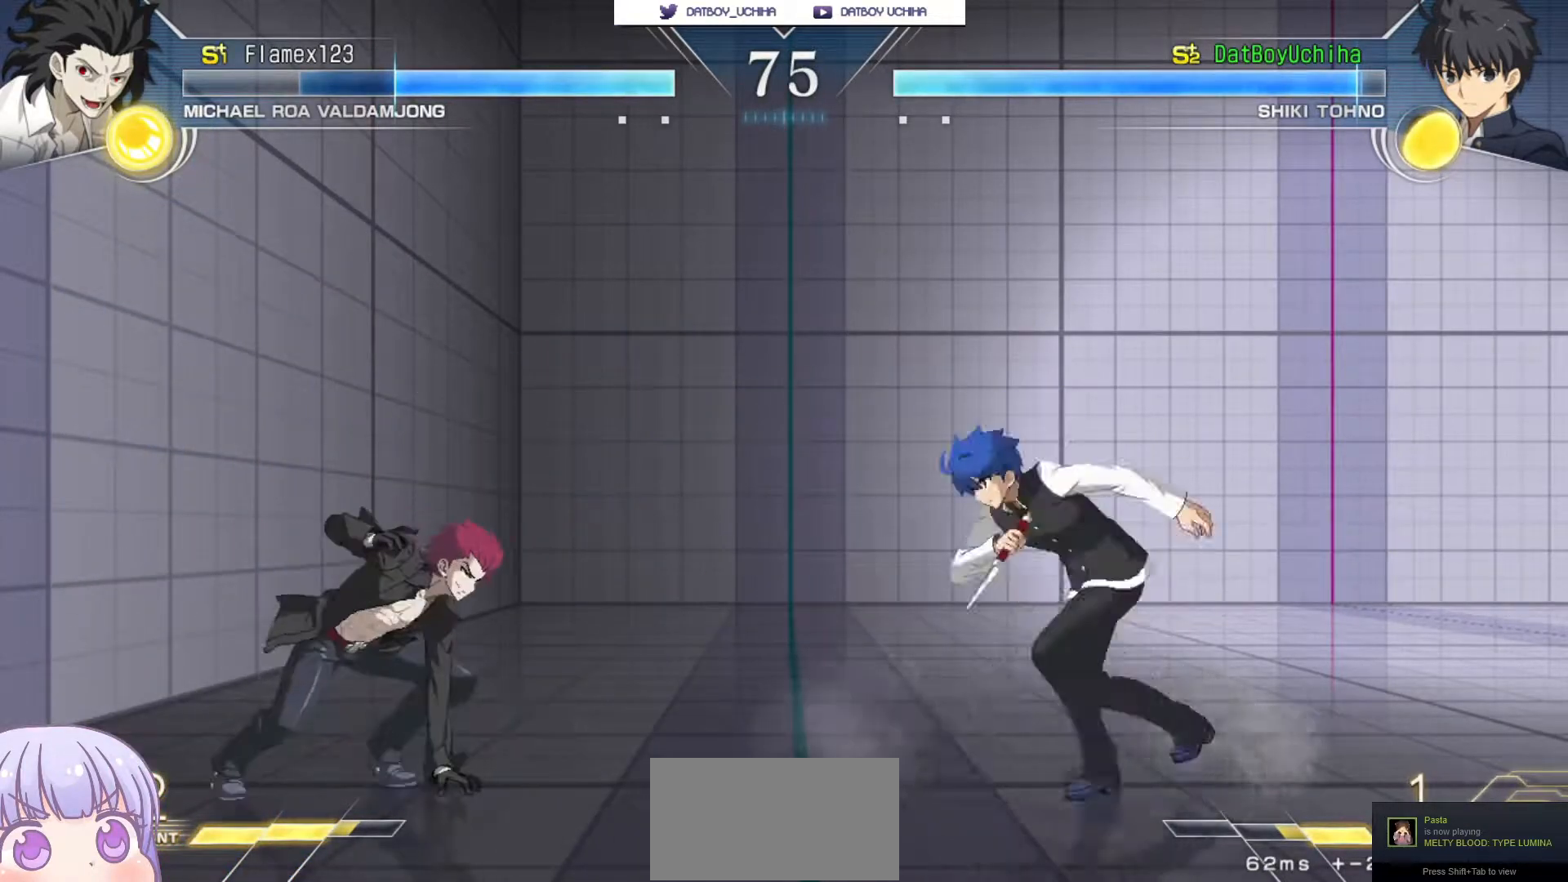
{"dt_ms": 500, "buttons": [], "left_stick": "right", "events": [[67, "left_stick", "right"]]}
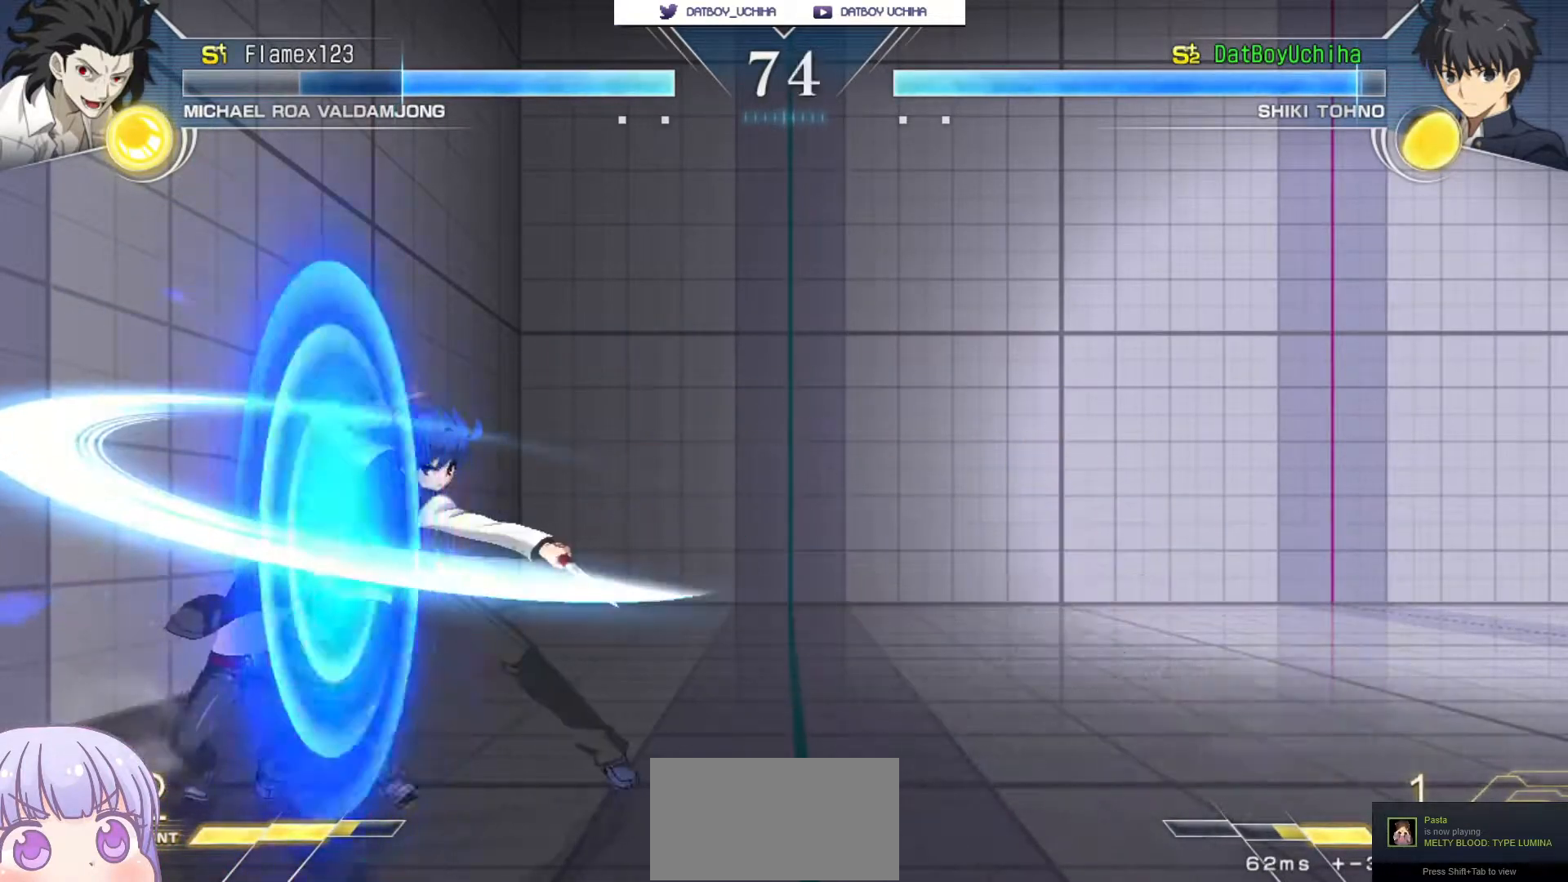
{"dt_ms": 500, "buttons": ["SQUARE"], "left_stick": "down-right", "events": [[150, "left_stick", "center"], [333, "left_stick", "down-right"], [450, "SQUARE", "down"]]}
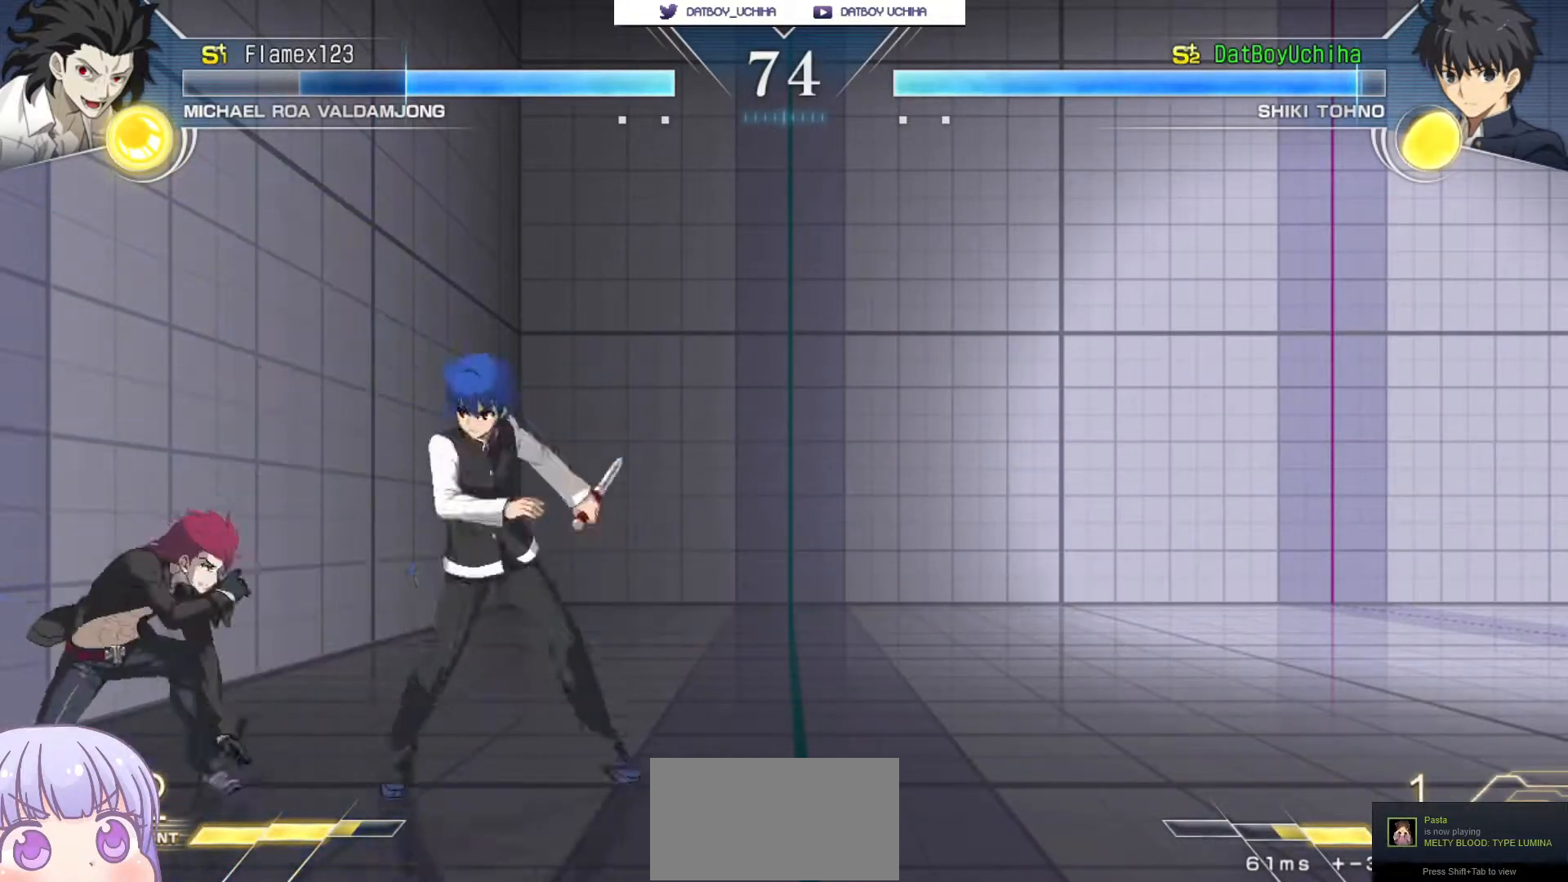
{"dt_ms": 500, "buttons": [], "left_stick": "down"}
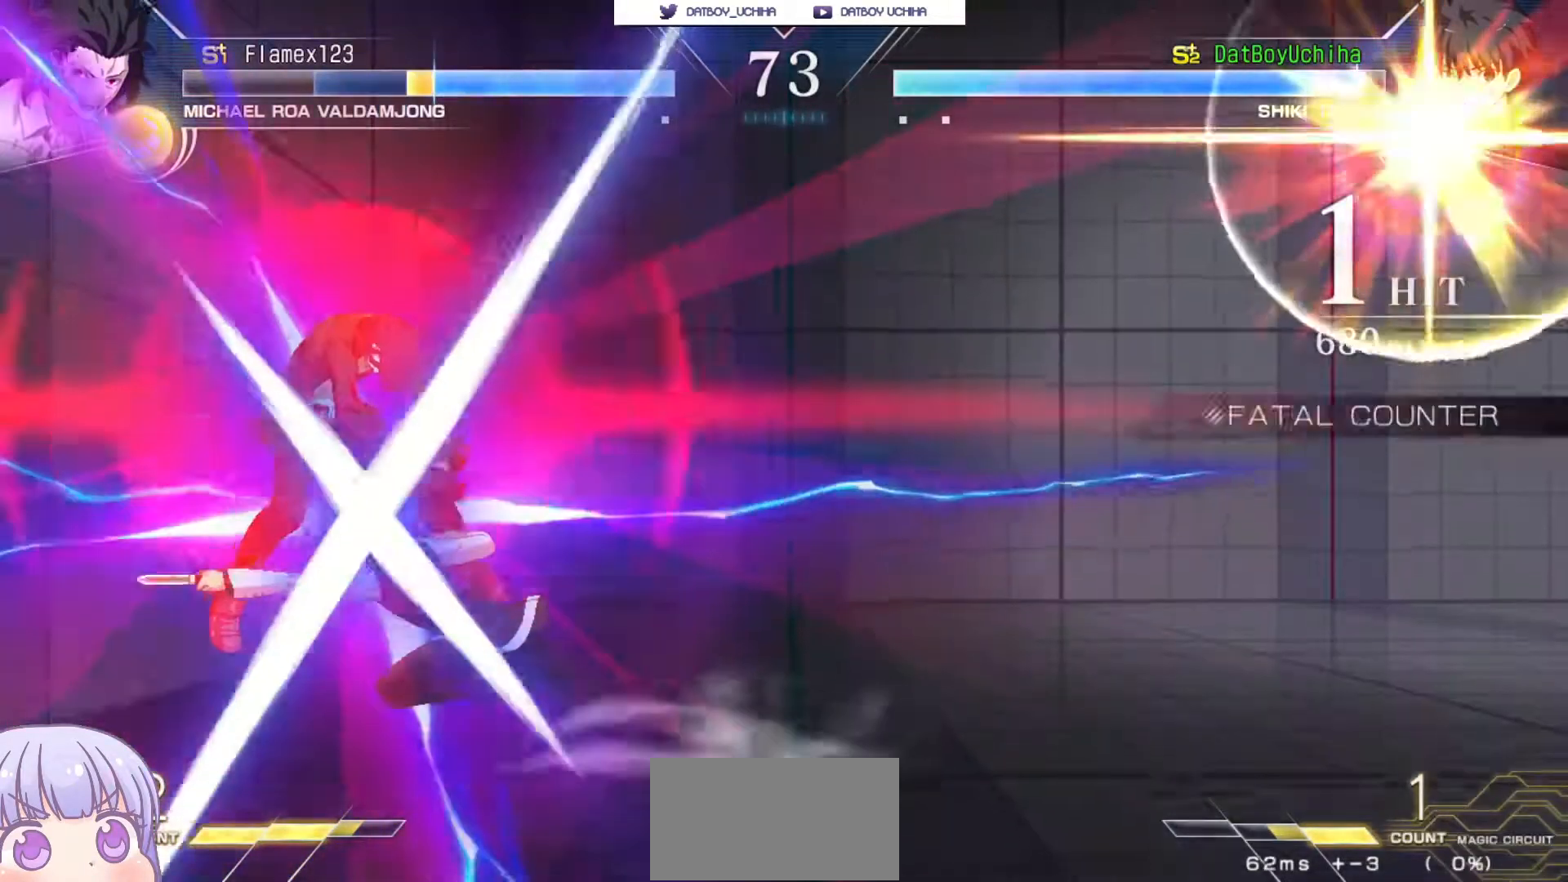
{"dt_ms": 500, "buttons": ["R1"], "left_stick": "center"}
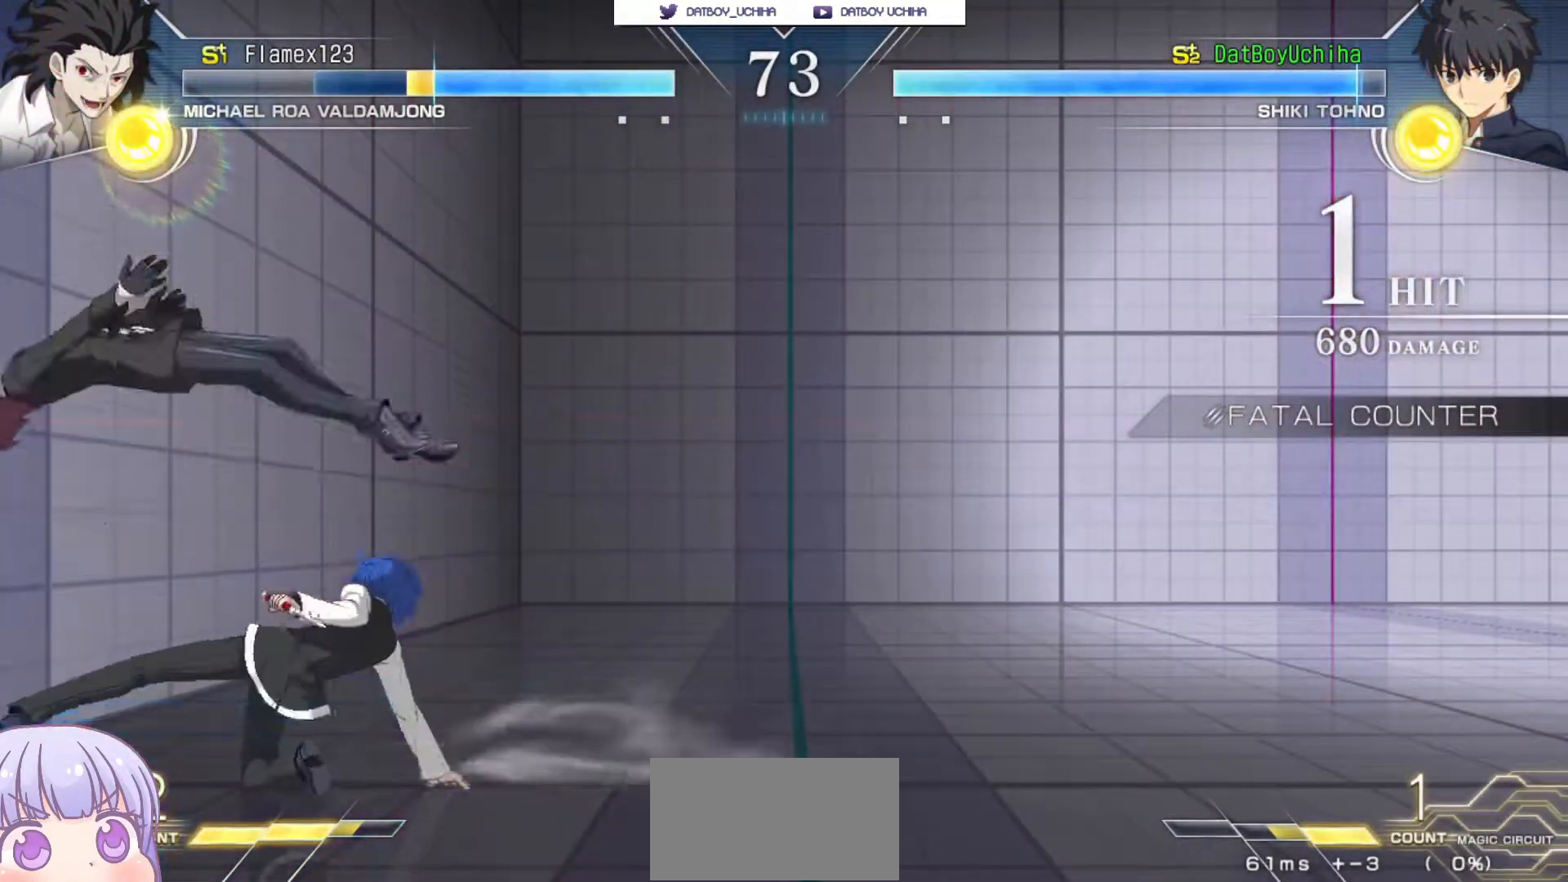
{"dt_ms": 500, "buttons": [], "left_stick": "down-right", "events": [[83, "R1", "up"], [267, "left_stick", "up-left"], [317, "CIRCLE", "down"], [400, "CIRCLE", "up"], [450, "left_stick", "down-right"]]}
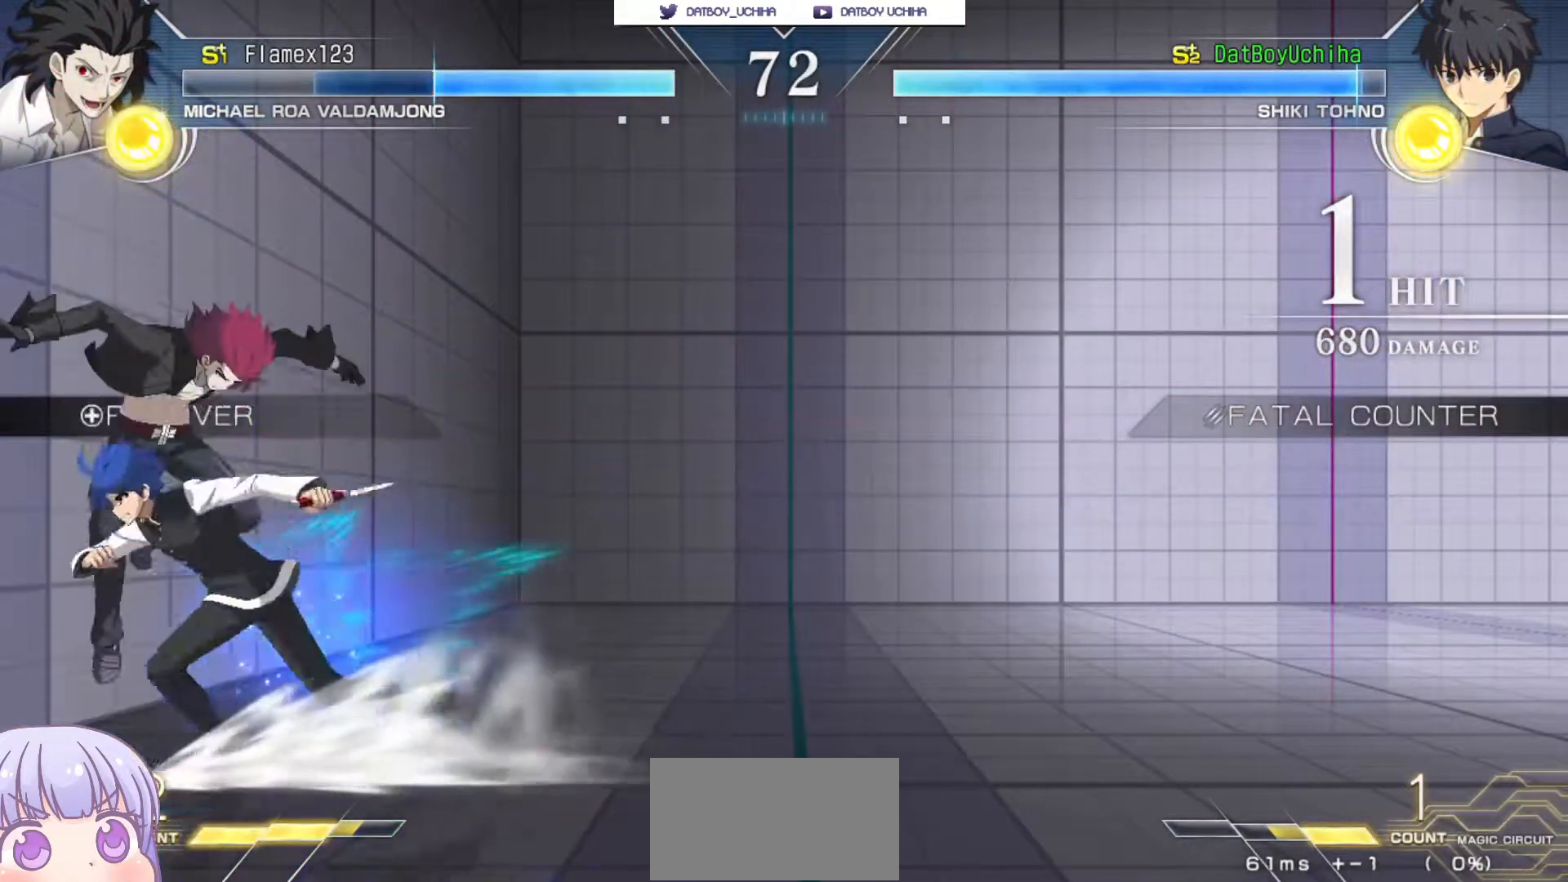
{"dt_ms": 1000, "buttons": ["SQUARE", "TRIANGLE"], "left_stick": "center"}
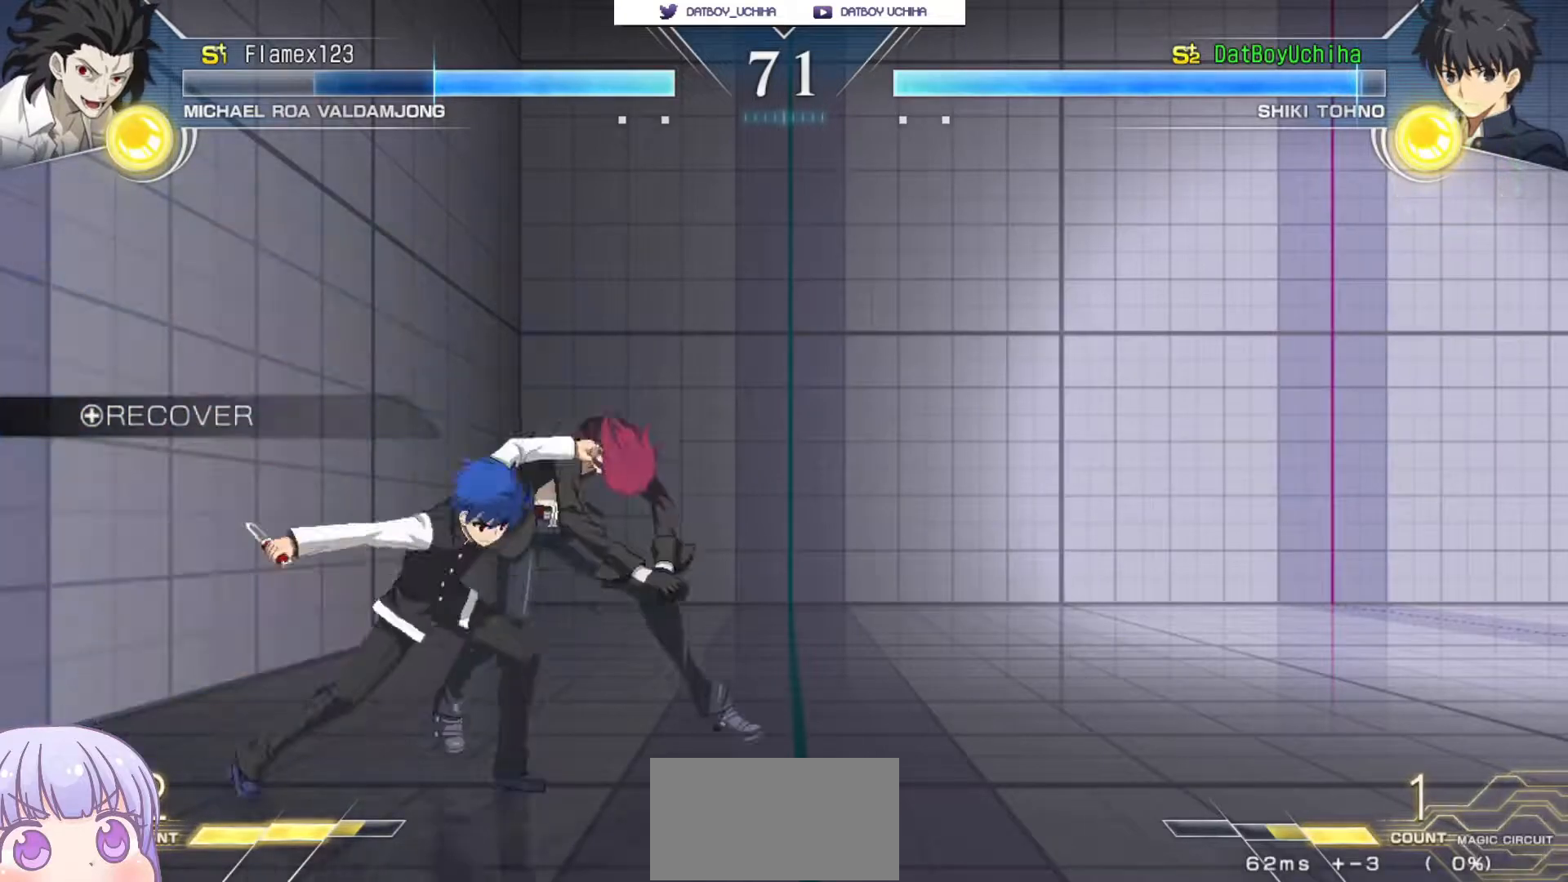
{"dt_ms": 500, "buttons": [], "left_stick": "center", "events": [[33, "SQUARE", "up"], [33, "TRIANGLE", "up"], [100, "CROSS", "down"], [133, "SQUARE", "down"], [150, "TRIANGLE", "down"], [183, "CROSS", "up"], [200, "SQUARE", "up"], [217, "TRIANGLE", "up"], [267, "CROSS", "down"], [300, "SQUARE", "down"], [333, "TRIANGLE", "down"], [350, "CROSS", "up"], [367, "TRIANGLE", "up"], [383, "SQUARE", "up"]]}
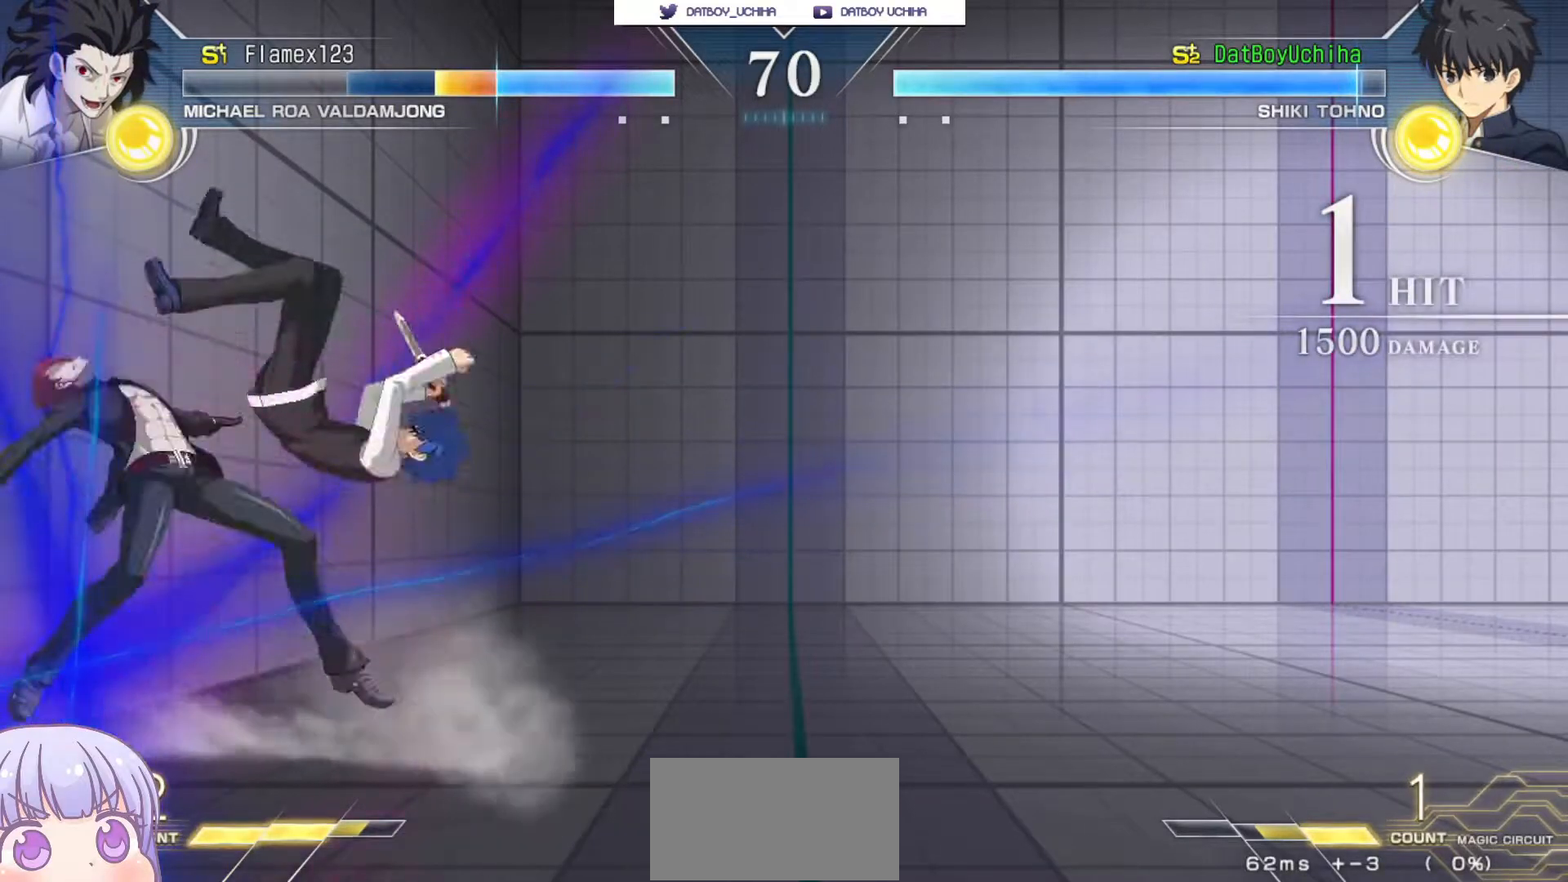
{"dt_ms": 500, "buttons": [], "left_stick": "up-left", "events": [[350, "left_stick", "up-left"], [433, "SQUARE", "down"], [483, "SQUARE", "up"]]}
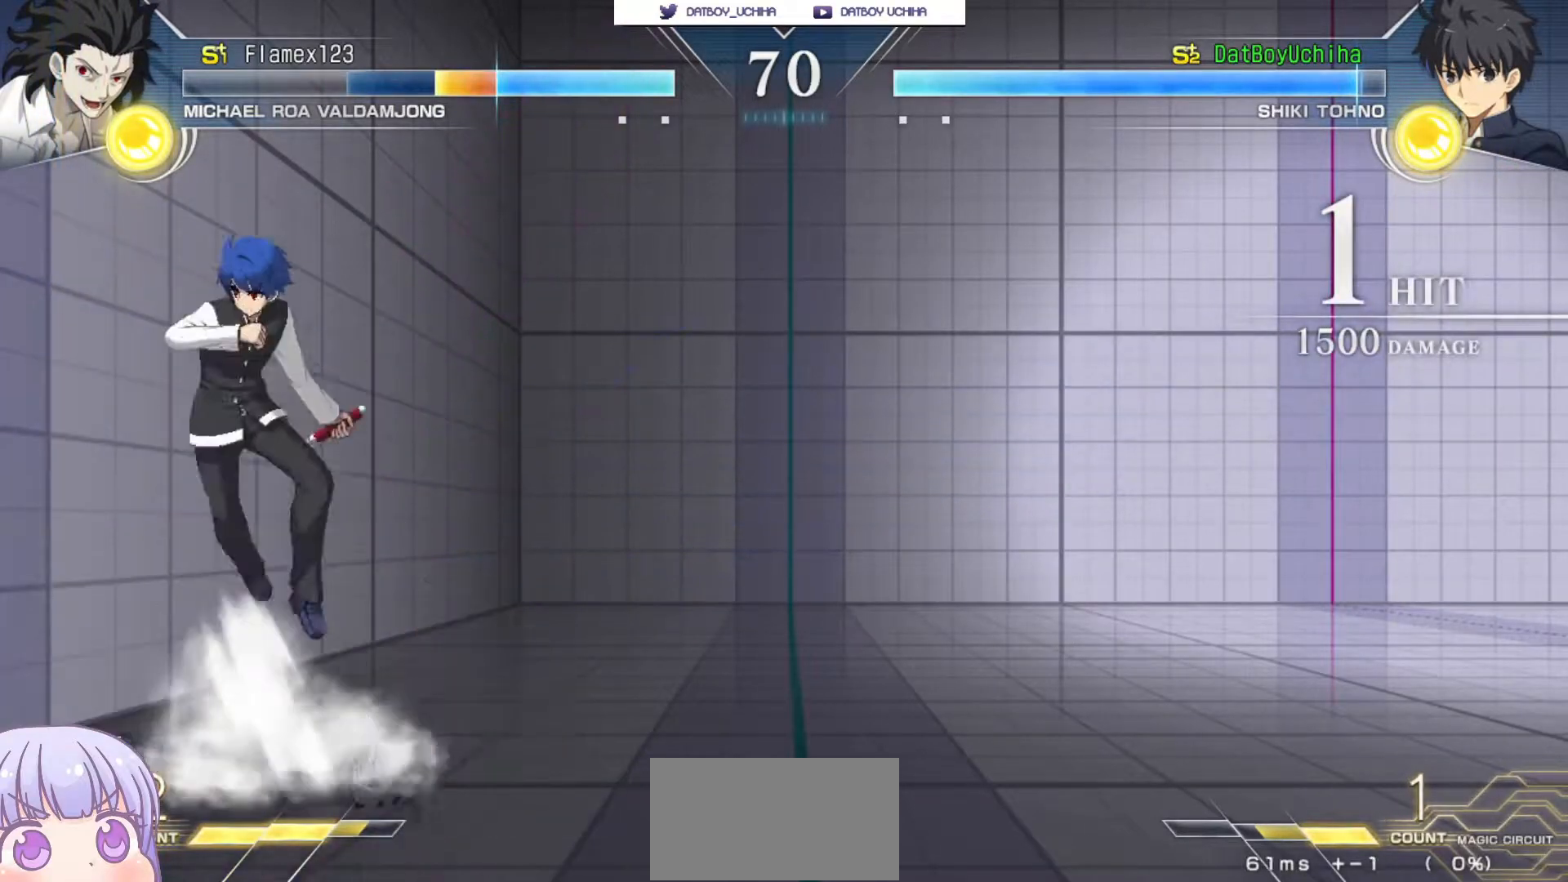
{"dt_ms": 500, "buttons": [], "left_stick": "down-right", "events": [[17, "left_stick", "center"], [333, "R1", "down"], [367, "R1", "up"], [467, "left_stick", "down-right"]]}
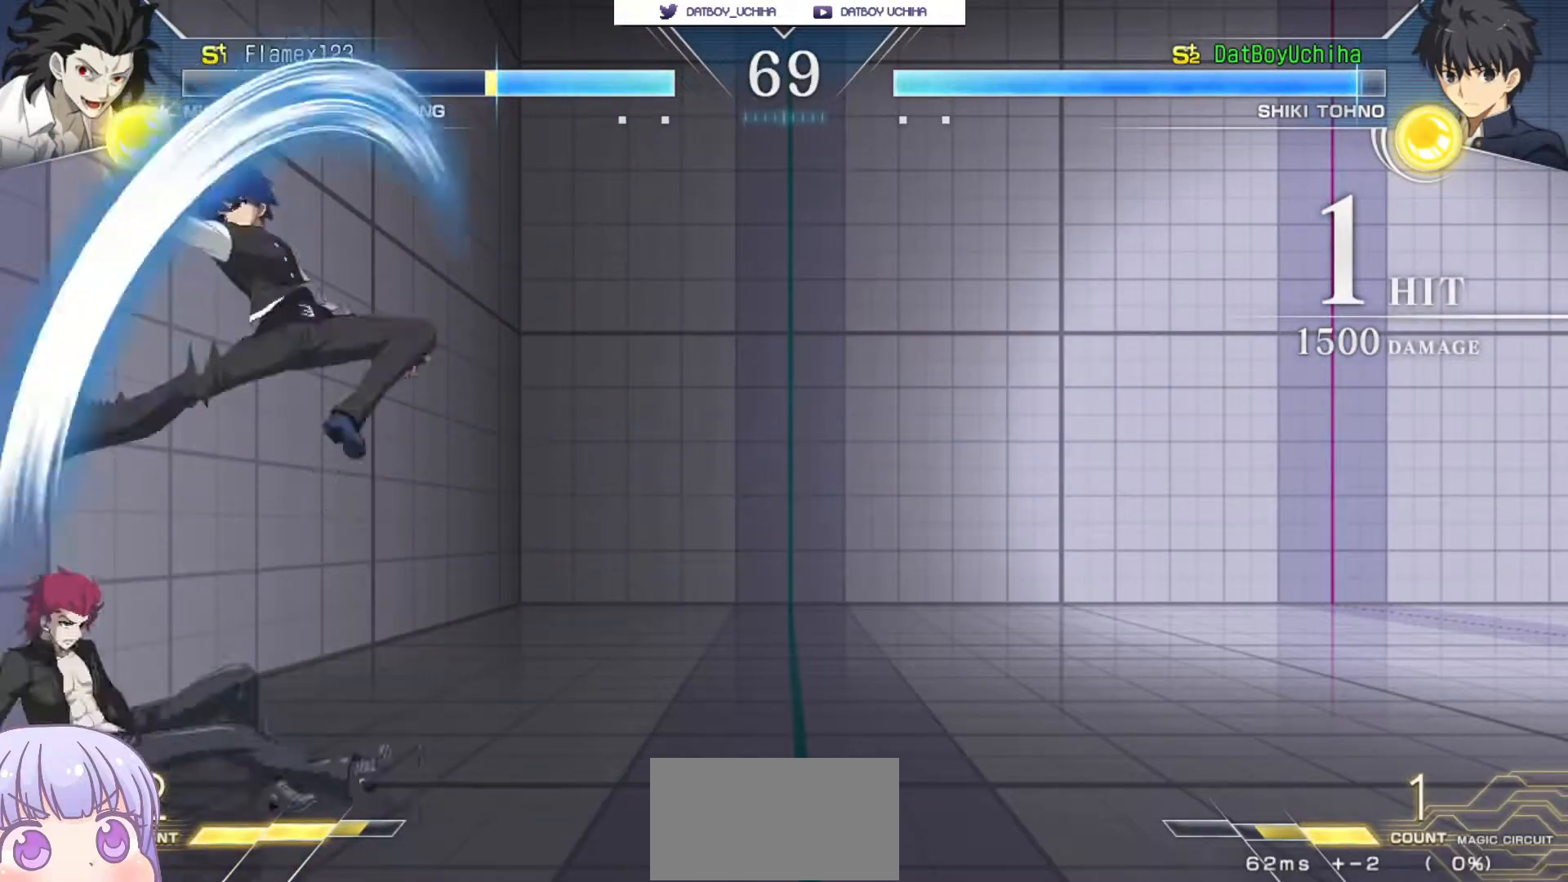
{"dt_ms": 500, "buttons": [], "left_stick": "up-left", "events": [[200, "left_stick", "center"], [233, "CROSS", "down"], [233, "SQUARE", "down"], [300, "CROSS", "up"], [317, "SQUARE", "up"], [333, "left_stick", "up-left"], [383, "CROSS", "down"], [400, "SQUARE", "down"], [450, "CROSS", "up"], [467, "SQUARE", "up"]]}
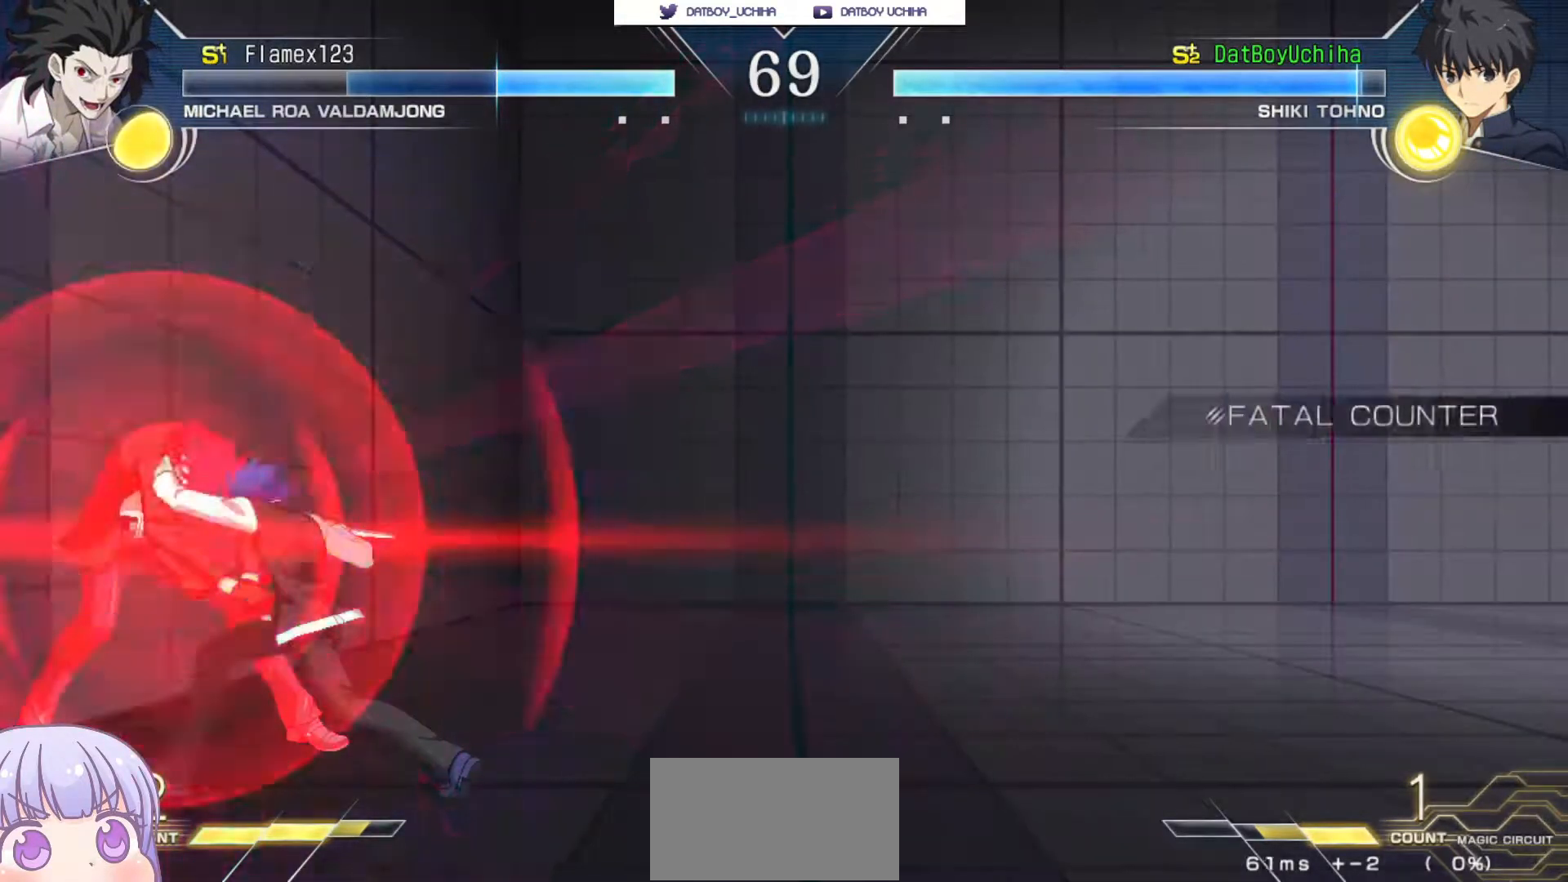
{"dt_ms": 500, "buttons": [], "left_stick": "center", "events": [[17, "left_stick", "down-right"], [233, "SQUARE", "down"], [233, "left_stick", "center"], [300, "SQUARE", "up"], [383, "SQUARE", "down"], [450, "SQUARE", "up"]]}
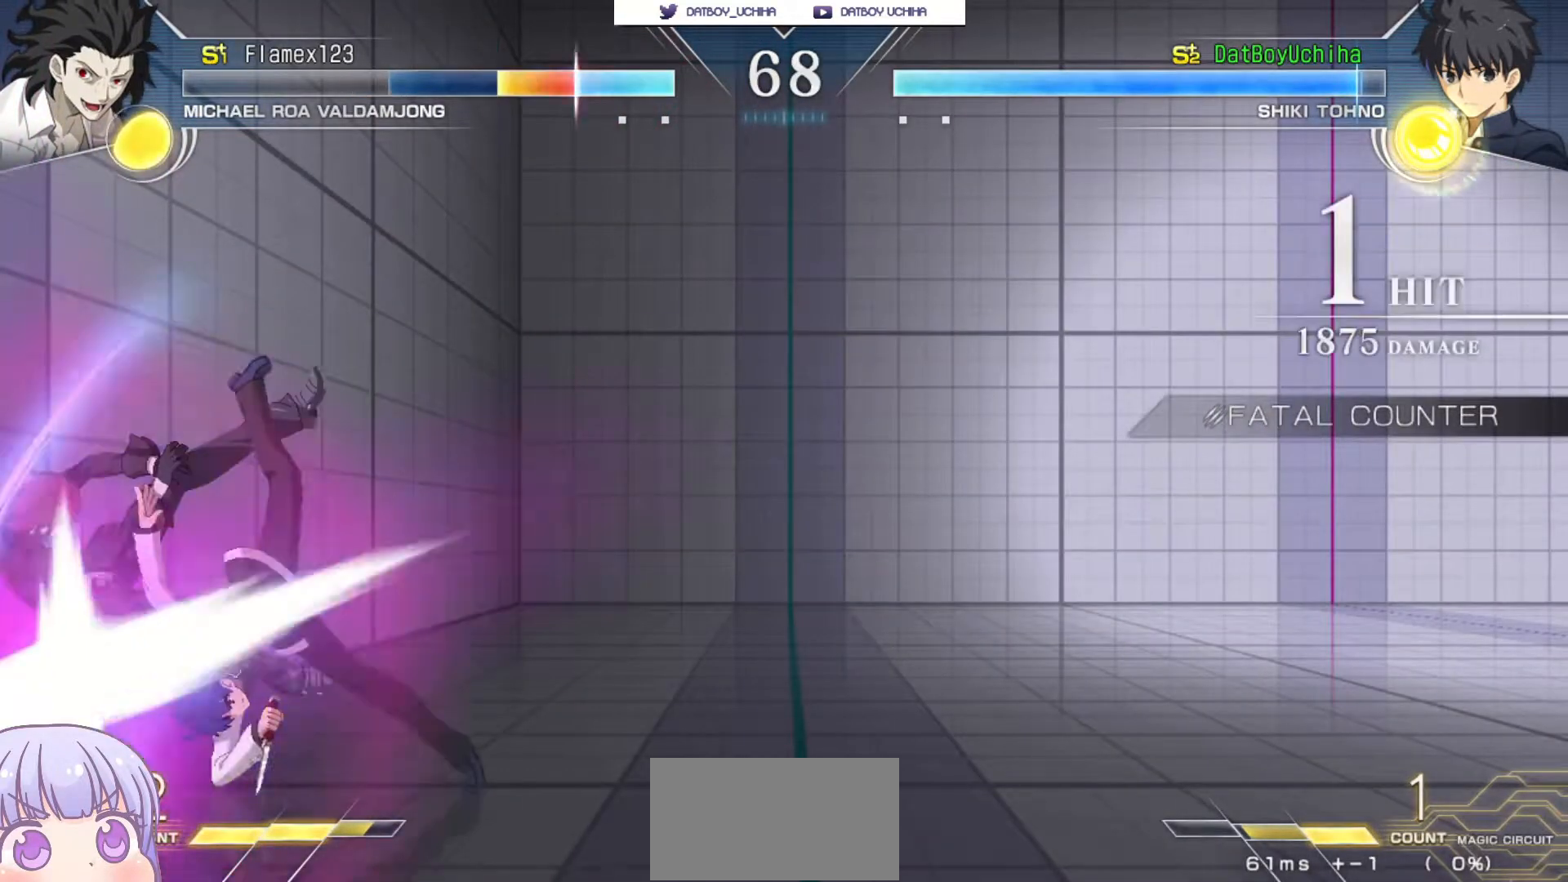
{"dt_ms": 500, "buttons": [], "left_stick": "center", "events": [[17, "SQUARE", "down"], [83, "SQUARE", "up"]]}
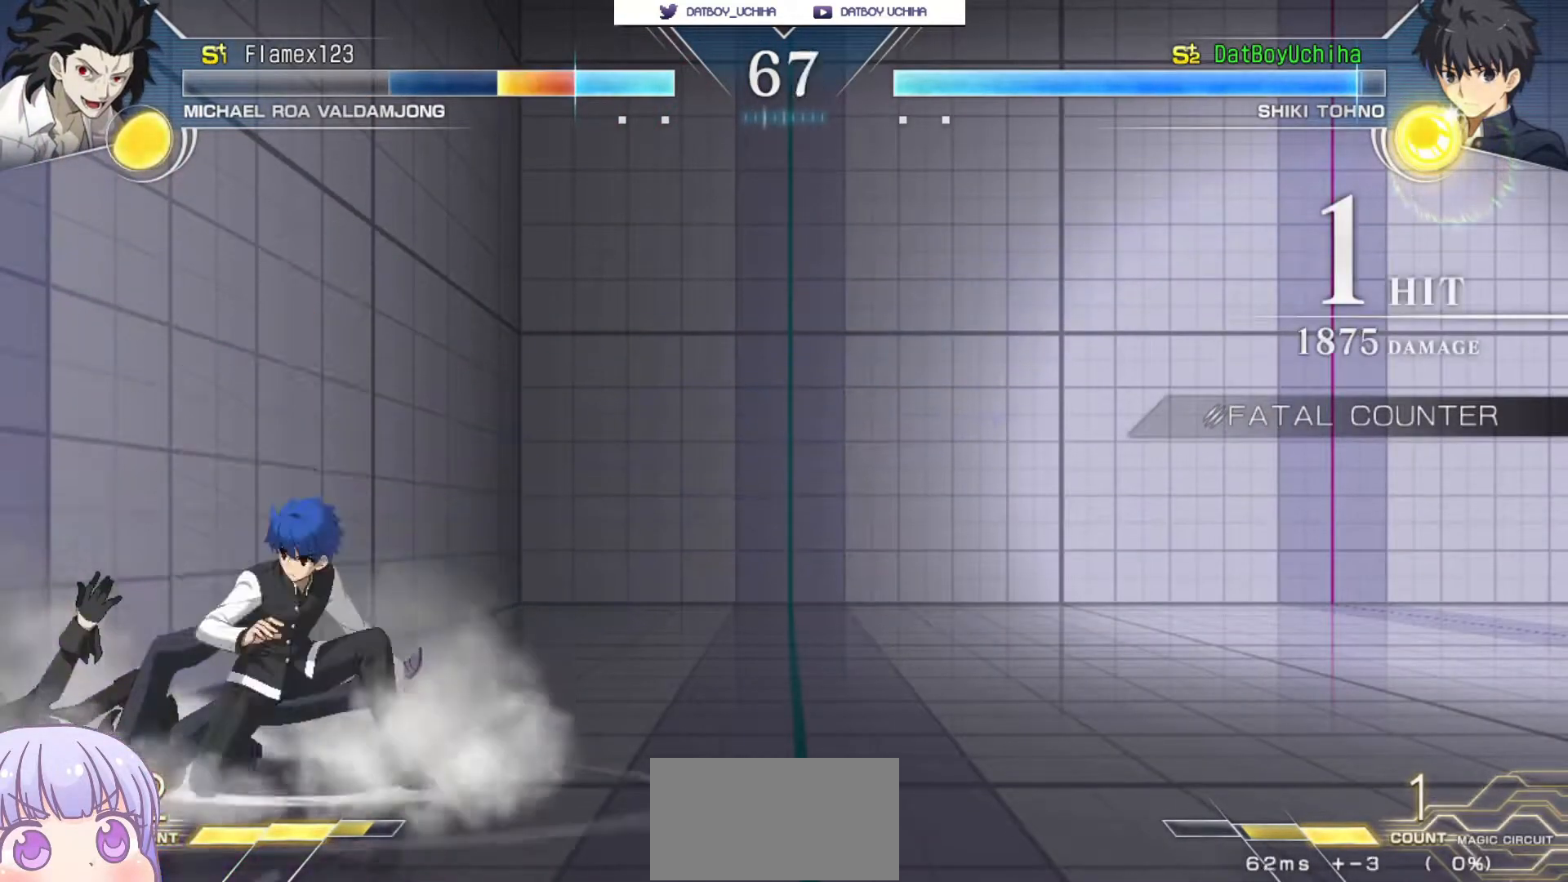
{"dt_ms": 500, "buttons": [], "left_stick": "center", "events": [[133, "left_stick", "up-left"], [217, "SQUARE", "down"], [283, "SQUARE", "up"], [300, "left_stick", "center"]]}
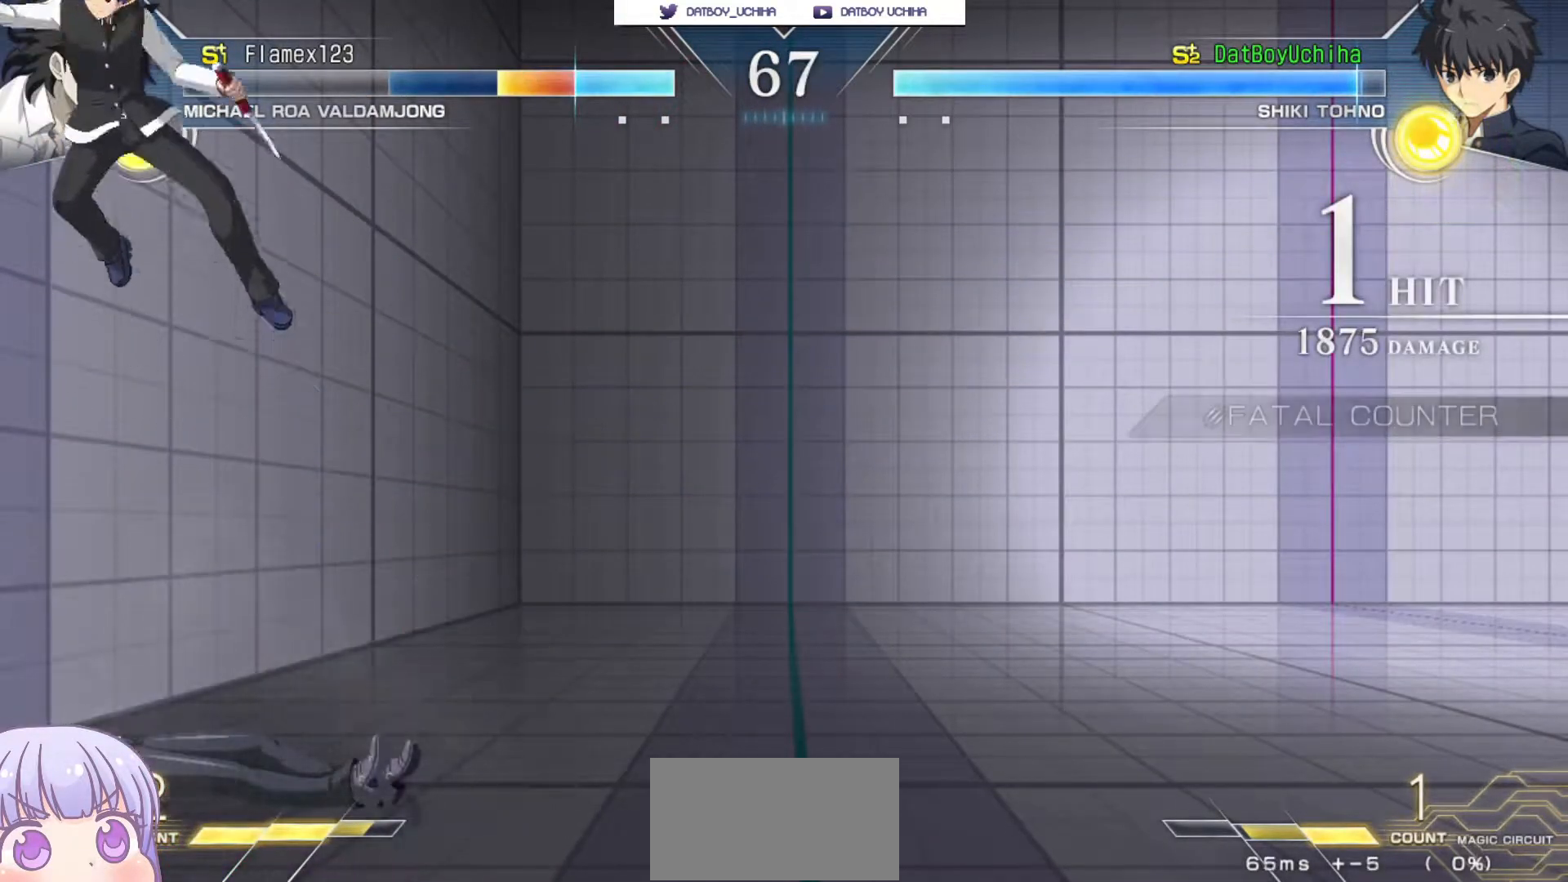
{"dt_ms": 500, "buttons": [], "left_stick": "down-right", "events": [[67, "R1", "down"], [117, "R1", "up"], [267, "left_stick", "down-right"], [383, "SQUARE", "down"], [450, "SQUARE", "up"]]}
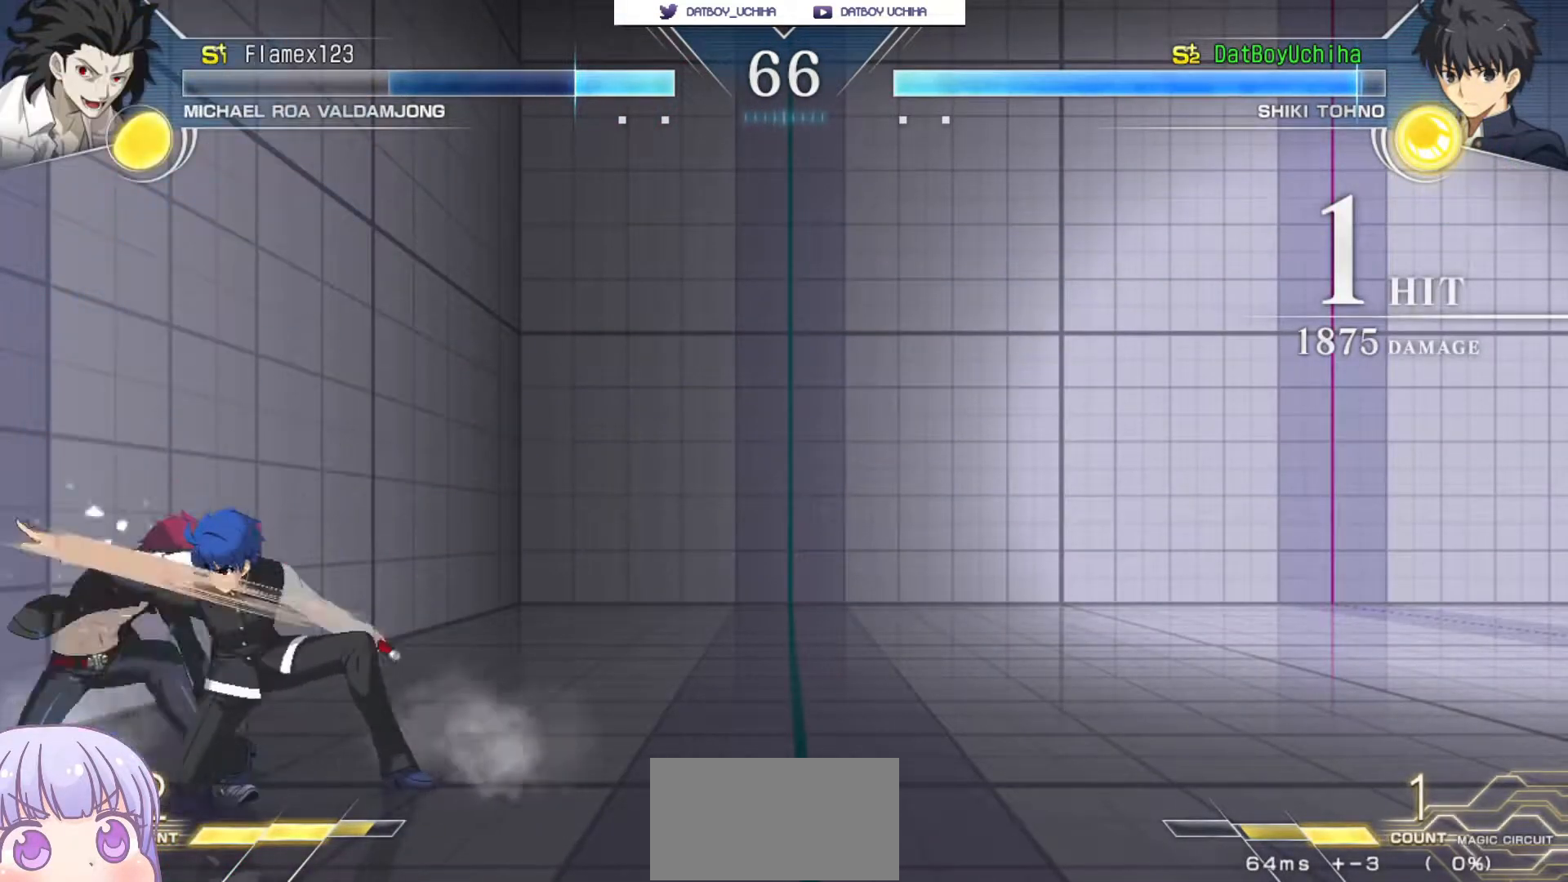
{"dt_ms": 500, "buttons": [], "left_stick": "center", "events": [[33, "R1", "down"], [83, "R1", "up"], [200, "left_stick", "center"], [400, "R1", "down"], [467, "R1", "up"]]}
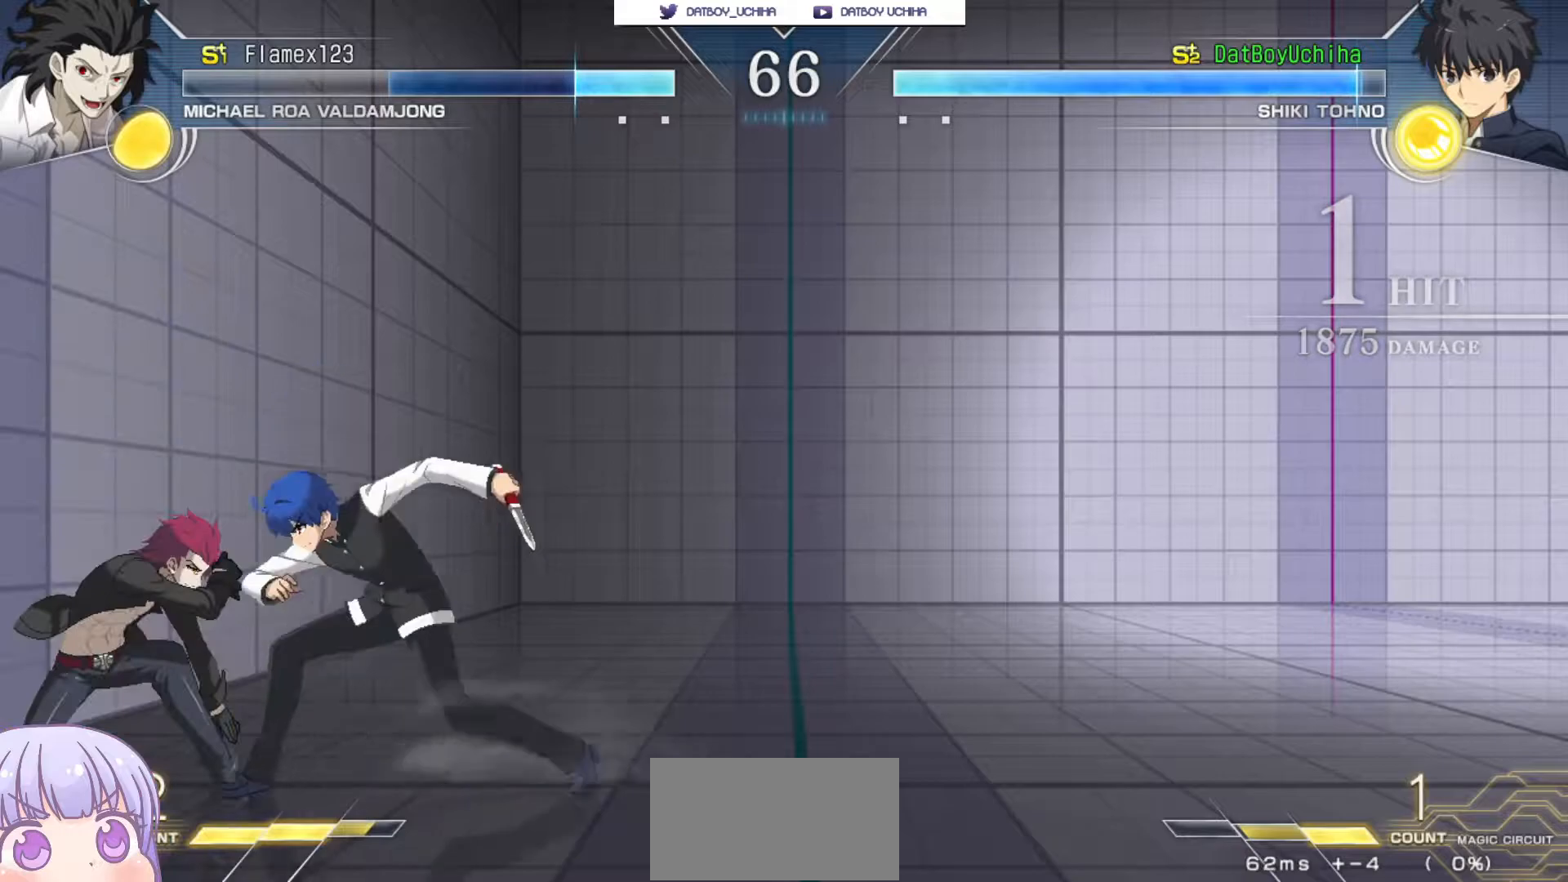
{"dt_ms": 500, "buttons": ["SQUARE"], "left_stick": "center", "events": [[83, "left_stick", "down"], [200, "TRIANGLE", "down"], [267, "TRIANGLE", "up"], [300, "left_stick", "center"], [467, "SQUARE", "down"]]}